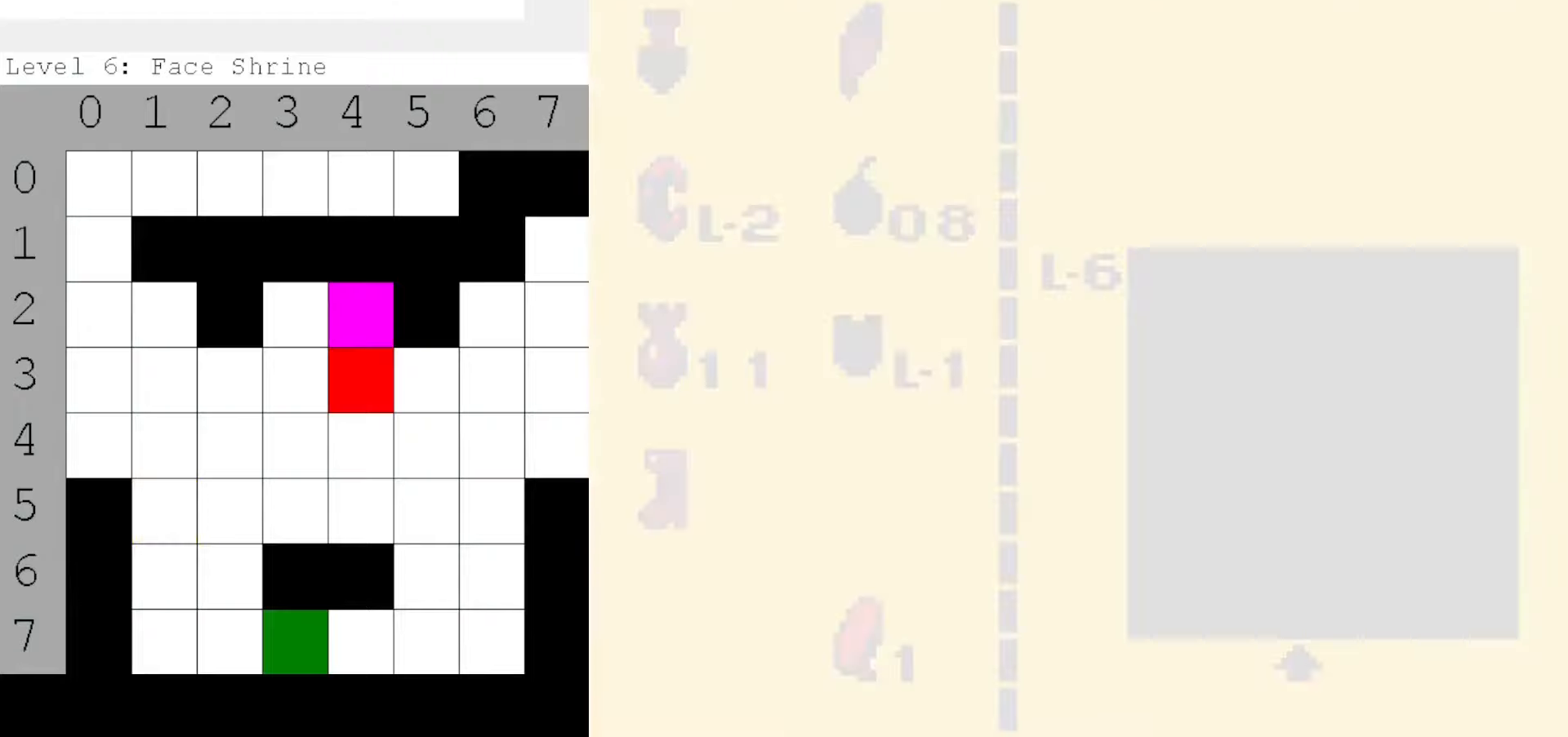
Gameplay with a controller (Nintendo layout); each line is a JSON object with the inputs held at the frame after it (dt_ms = milliseconds from this image to that frame). "events" lists button and stick changes between this image and that frame as [ms after this image, input, new state], when the widget could be followed in between. Not read: L3 R3.
{"dt_ms": 500, "buttons": [], "events": []}
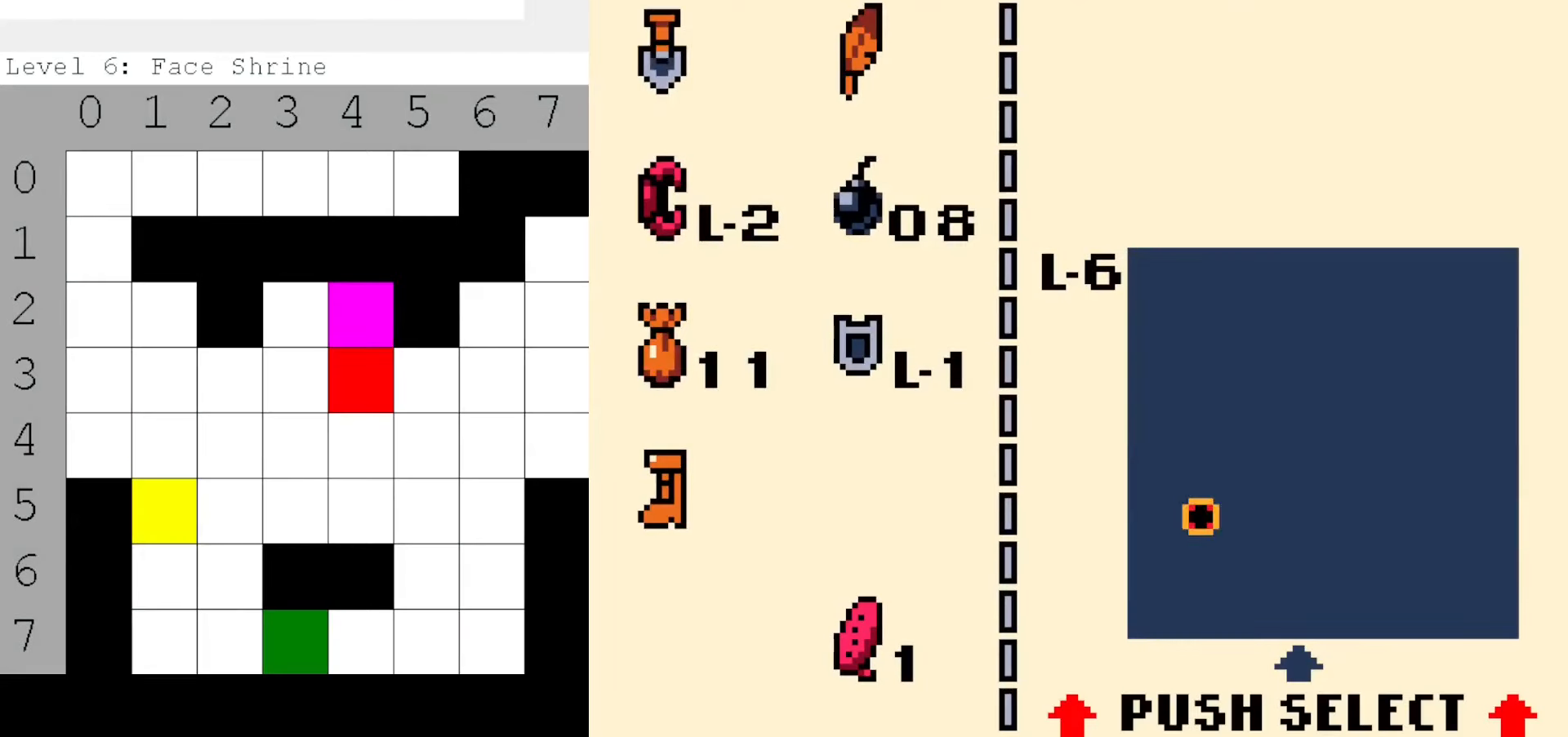
{"dt_ms": 500, "buttons": ["DPAD_UP"], "events": [[50, "DPAD_DOWN", "down"], [133, "DPAD_DOWN", "up"], [217, "DPAD_DOWN", "down"], [317, "DPAD_DOWN", "up"], [500, "DPAD_UP", "down"]]}
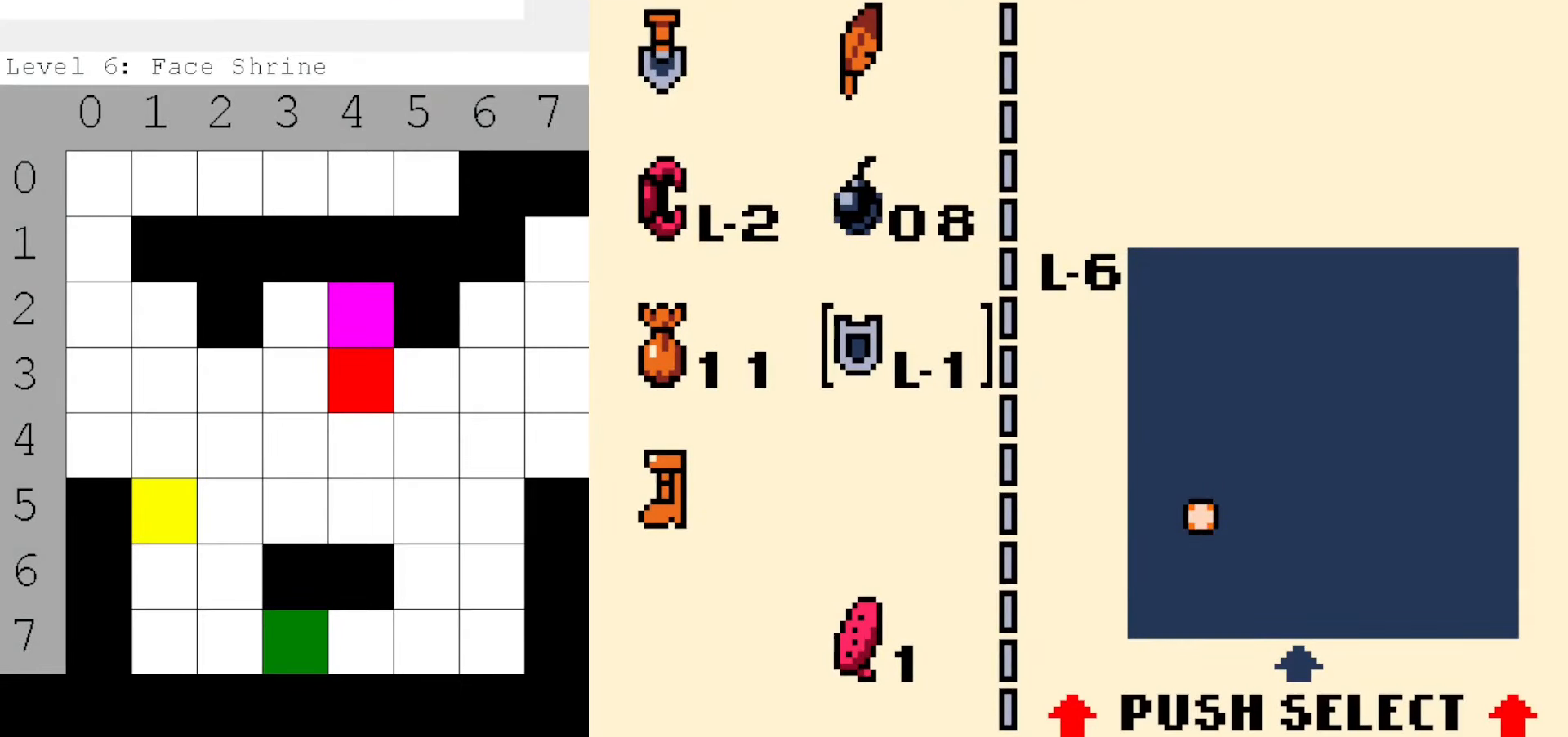
{"dt_ms": 1000, "buttons": ["DPAD_DOWN", "DPAD_RIGHT"], "events": [[67, "DPAD_UP", "up"], [183, "DPAD_LEFT", "down"], [267, "DPAD_LEFT", "up"], [300, "B", "down"], [400, "B", "up"], [450, "START", "down"], [567, "START", "up"], [783, "DPAD_DOWN", "down"], [783, "DPAD_RIGHT", "down"]]}
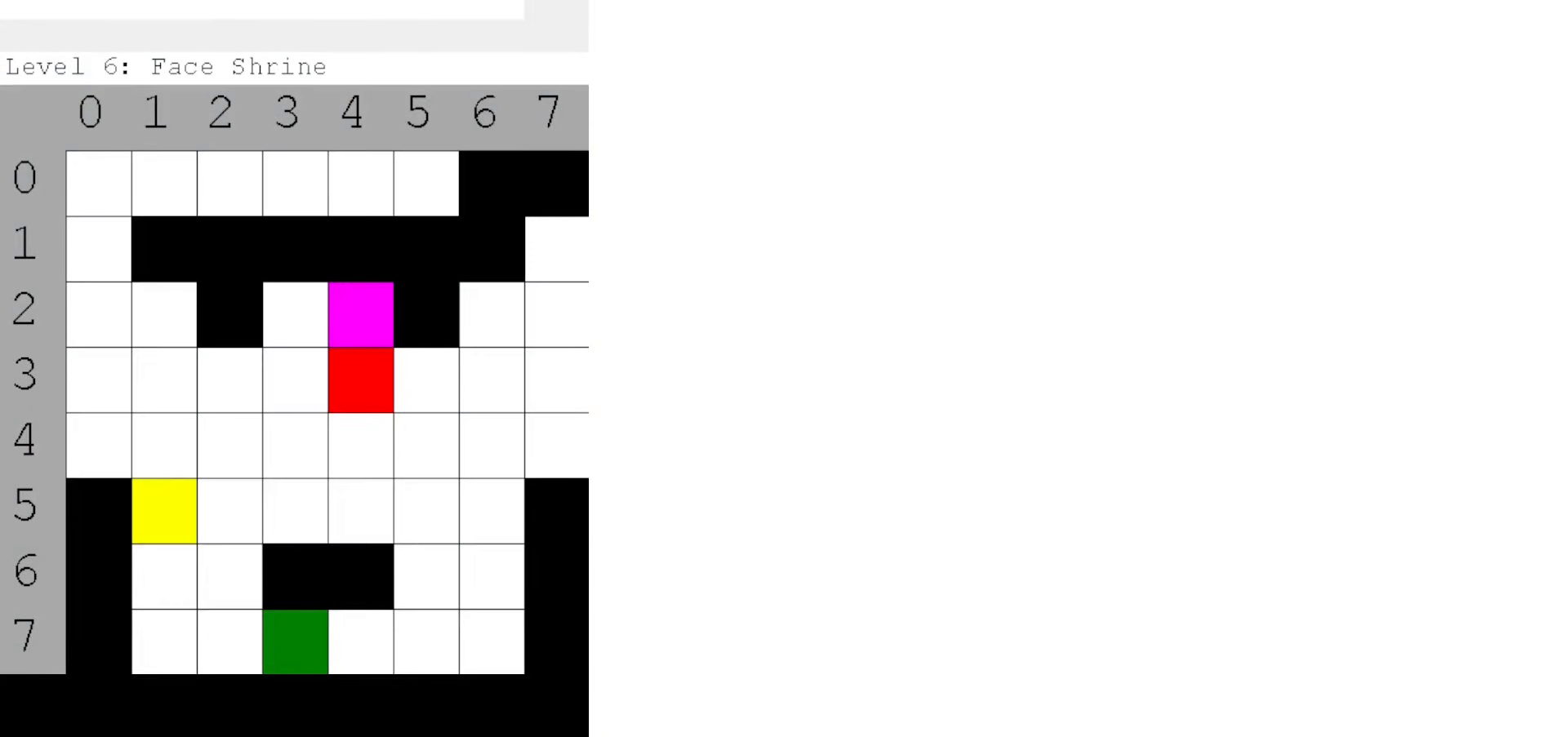
{"dt_ms": 500, "buttons": ["DPAD_DOWN", "DPAD_RIGHT"], "events": []}
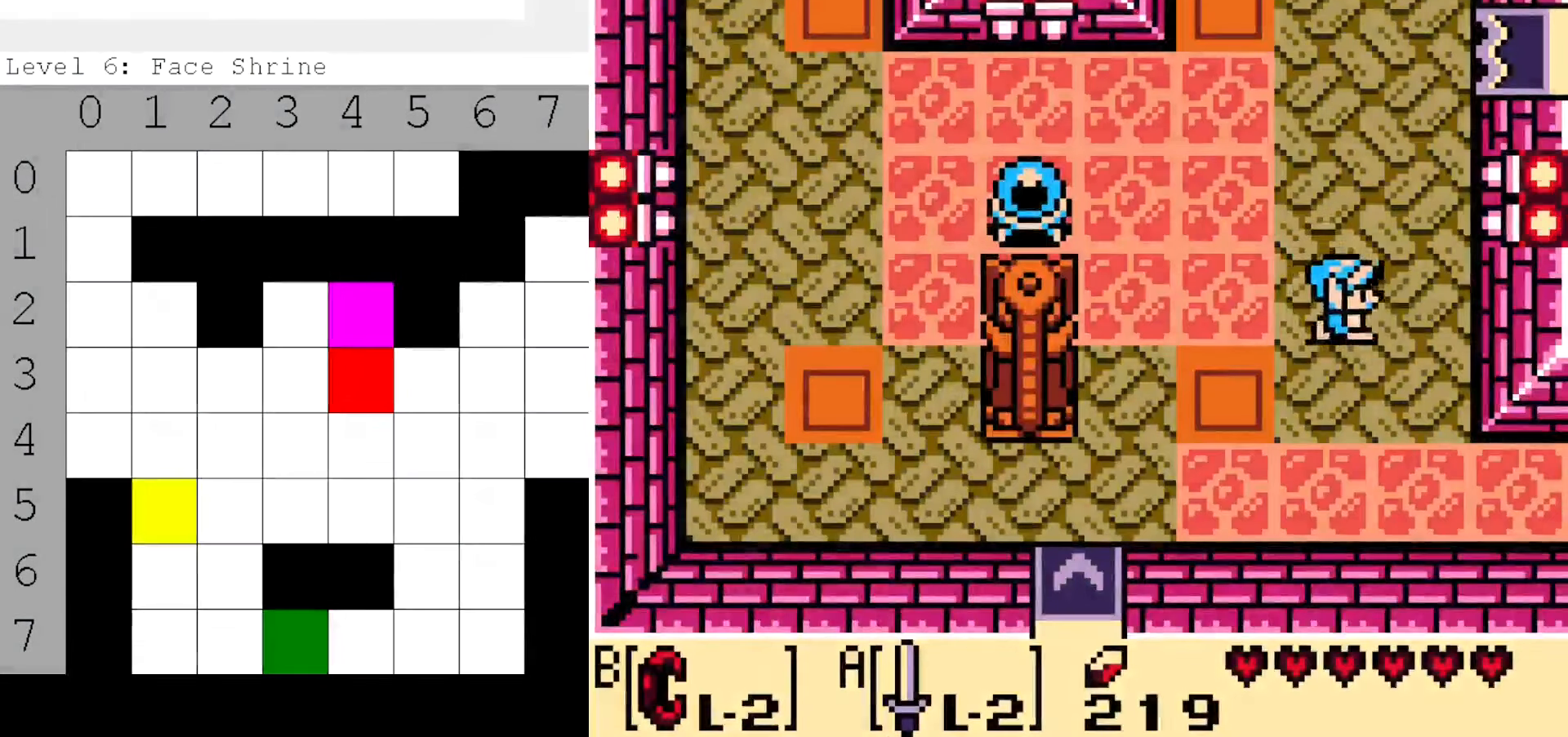
{"dt_ms": 500, "buttons": ["DPAD_DOWN", "DPAD_RIGHT"], "events": []}
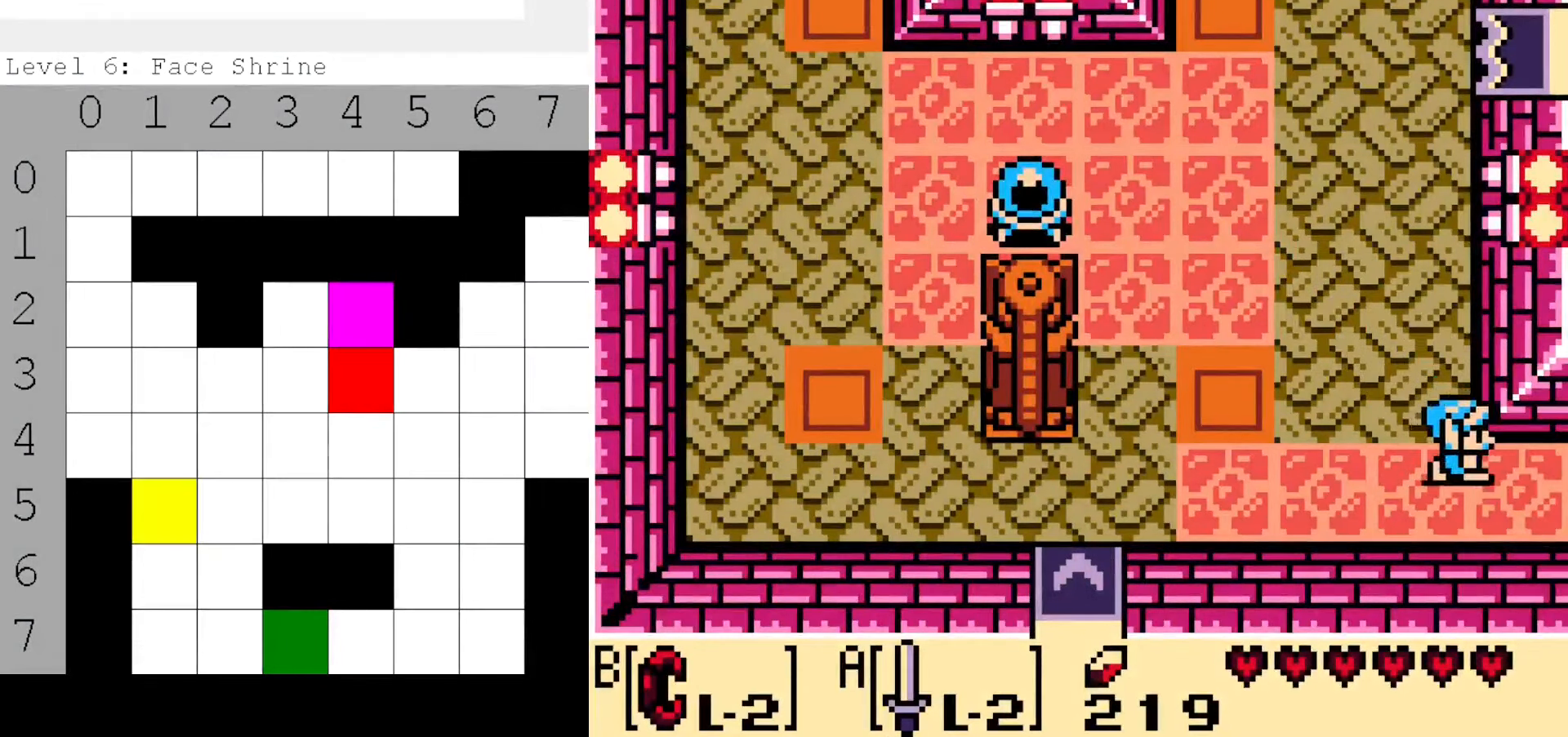
{"dt_ms": 500, "buttons": ["DPAD_RIGHT"], "events": [[267, "DPAD_DOWN", "up"]]}
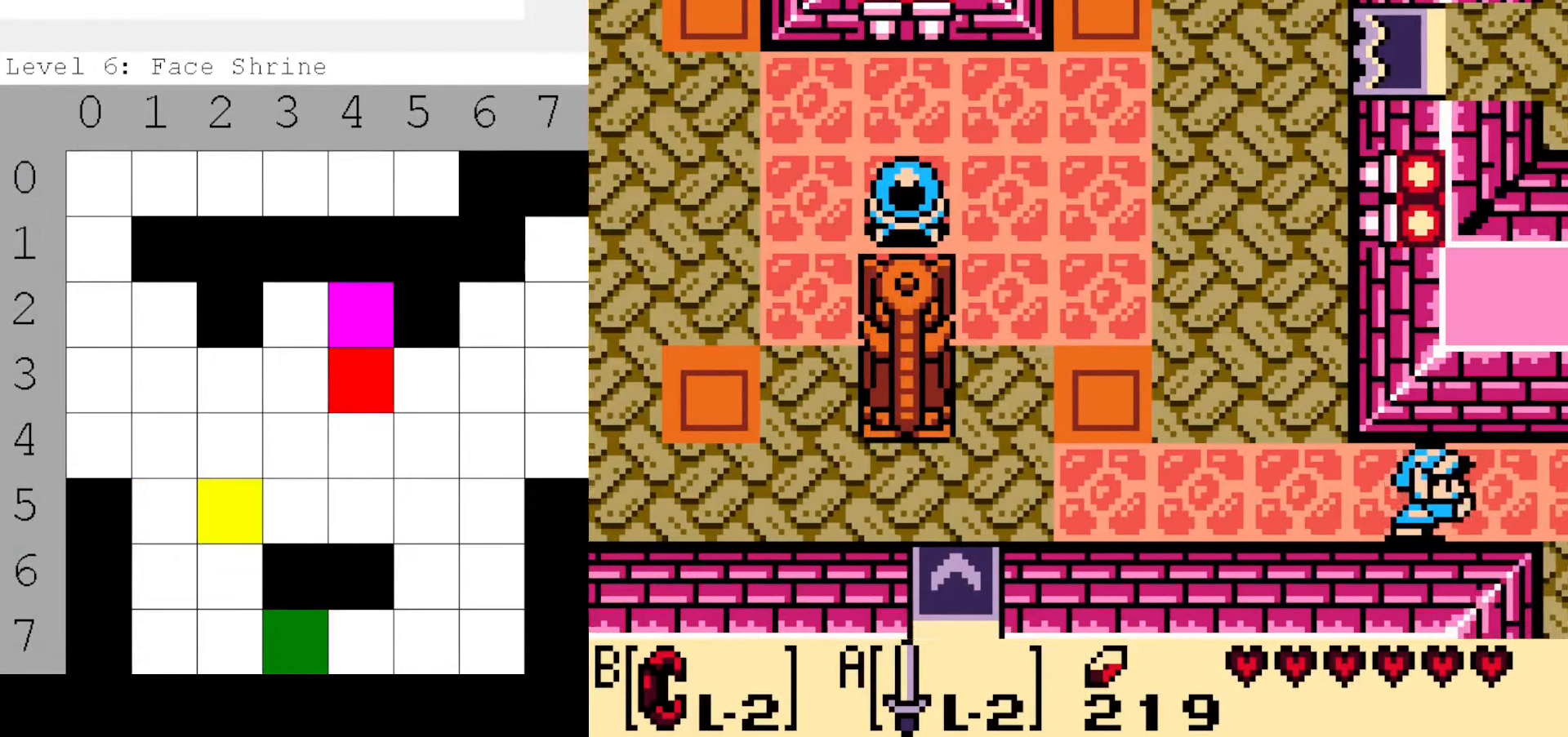
{"dt_ms": 500, "buttons": ["DPAD_RIGHT"], "events": [[67, "DPAD_RIGHT", "up"], [217, "DPAD_RIGHT", "down"]]}
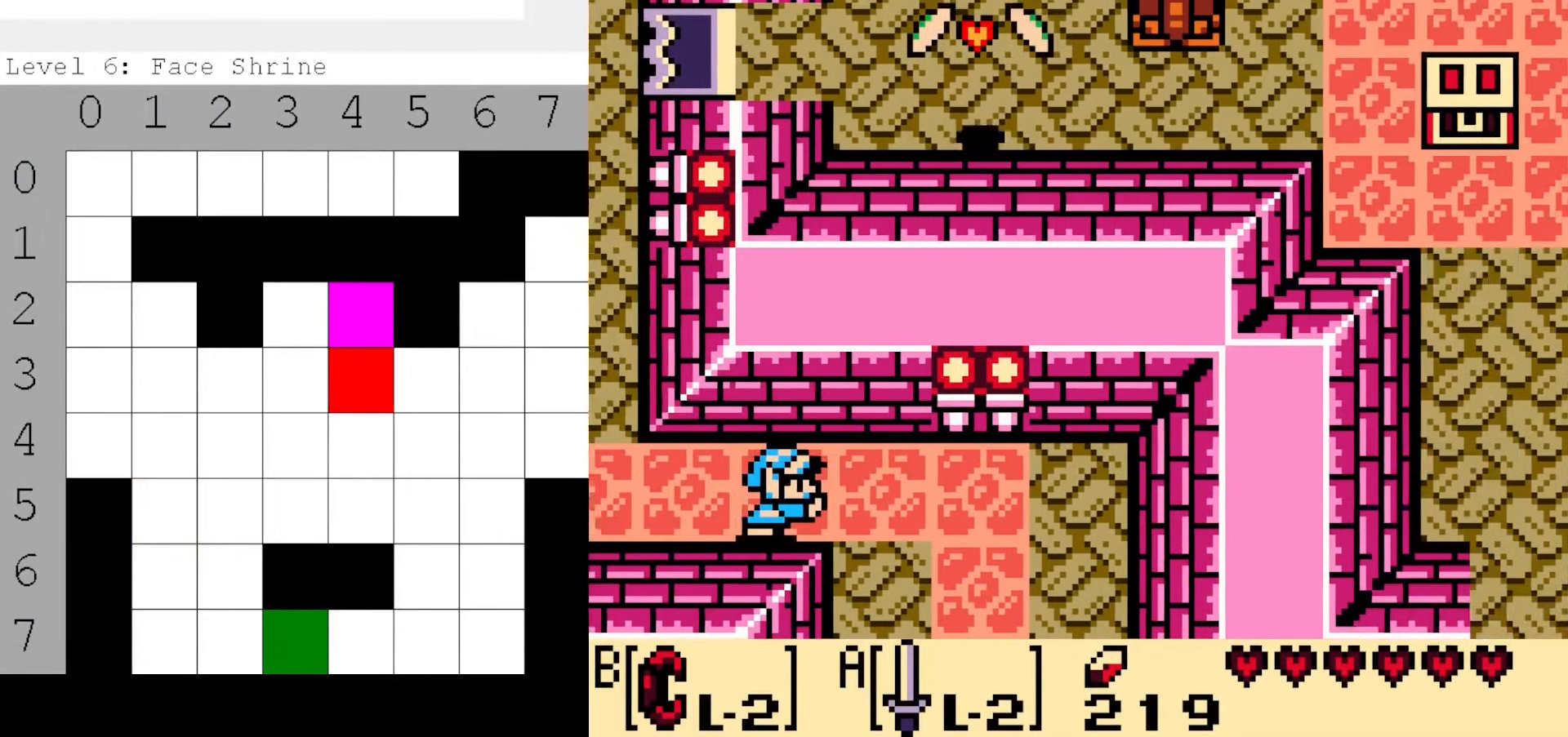
{"dt_ms": 500, "buttons": ["DPAD_DOWN", "DPAD_RIGHT"], "events": [[217, "DPAD_DOWN", "down"]]}
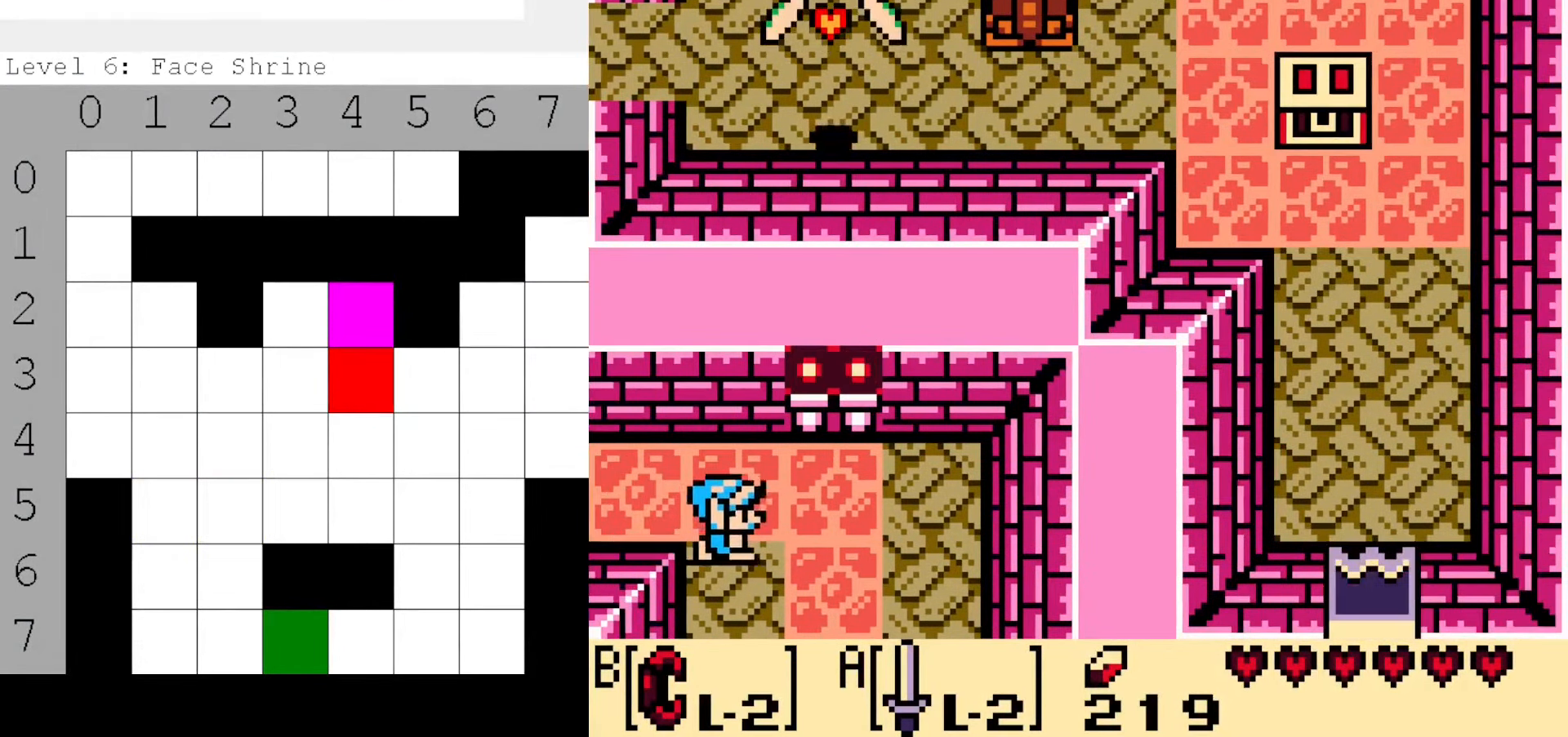
{"dt_ms": 500, "buttons": ["DPAD_DOWN"], "events": [[317, "DPAD_RIGHT", "up"]]}
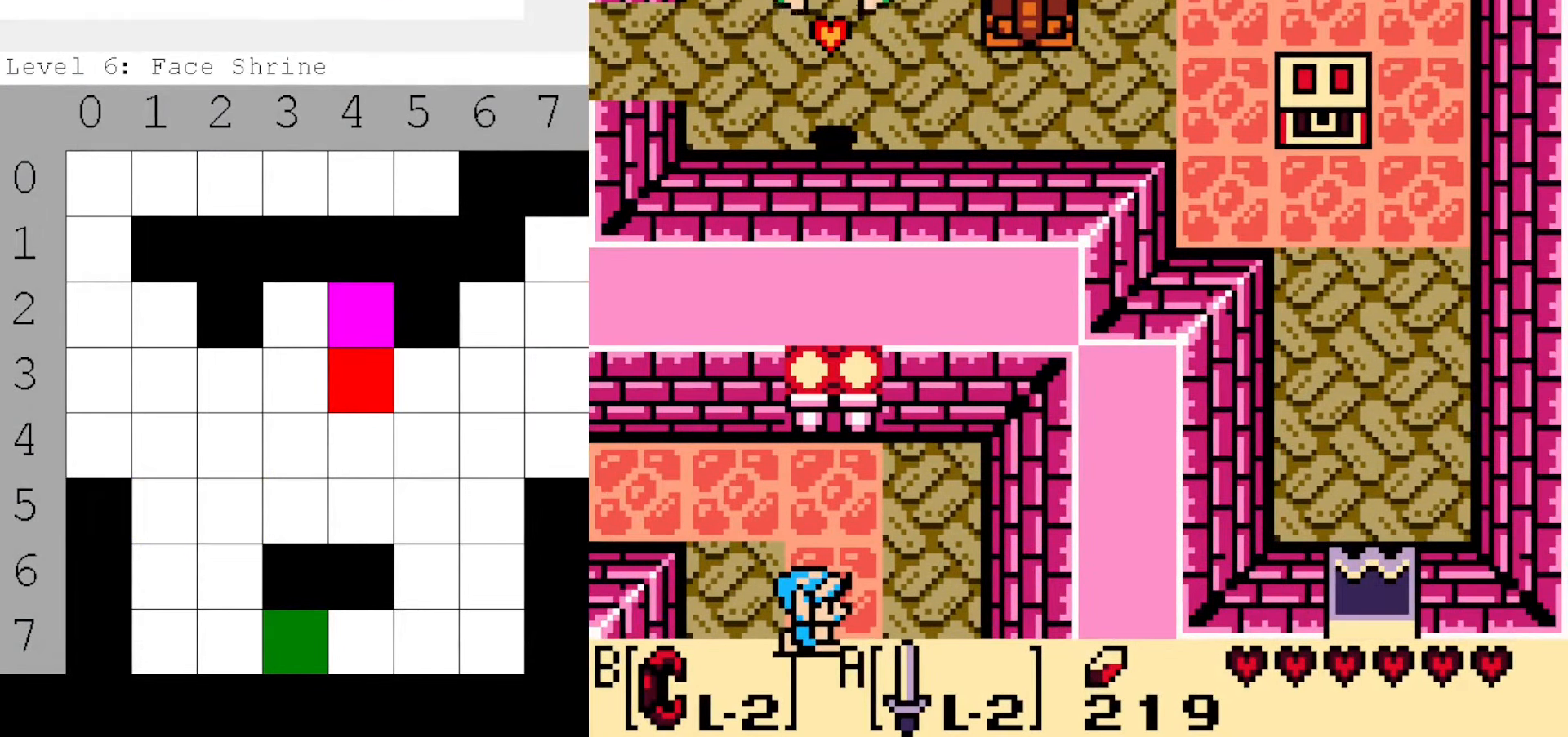
{"dt_ms": 500, "buttons": ["DPAD_DOWN", "DPAD_RIGHT"], "events": [[150, "DPAD_DOWN", "up"], [316, "DPAD_DOWN", "down"], [316, "DPAD_RIGHT", "down"]]}
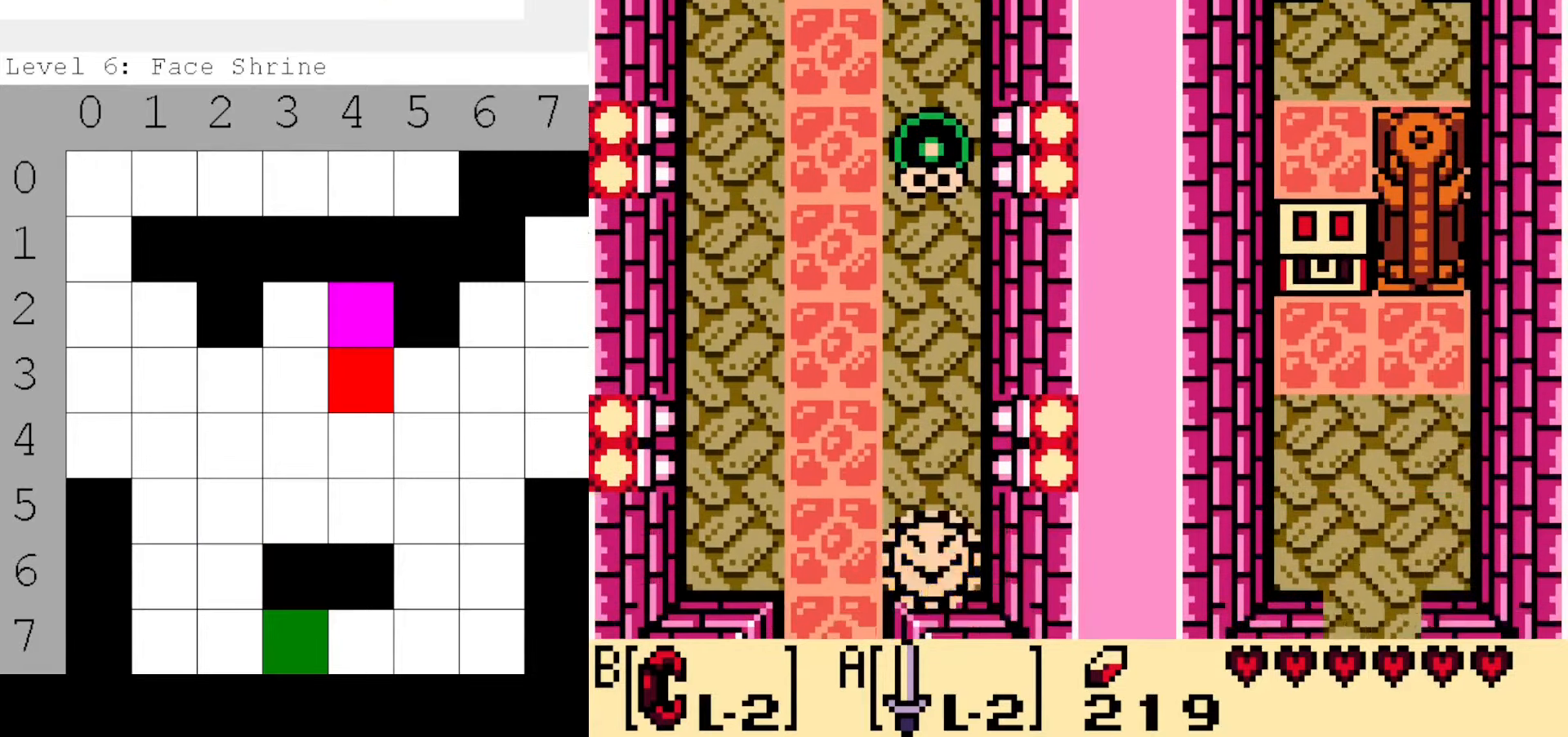
{"dt_ms": 500, "buttons": ["A", "DPAD_DOWN"], "events": [[66, "DPAD_RIGHT", "up"], [266, "A", "down"]]}
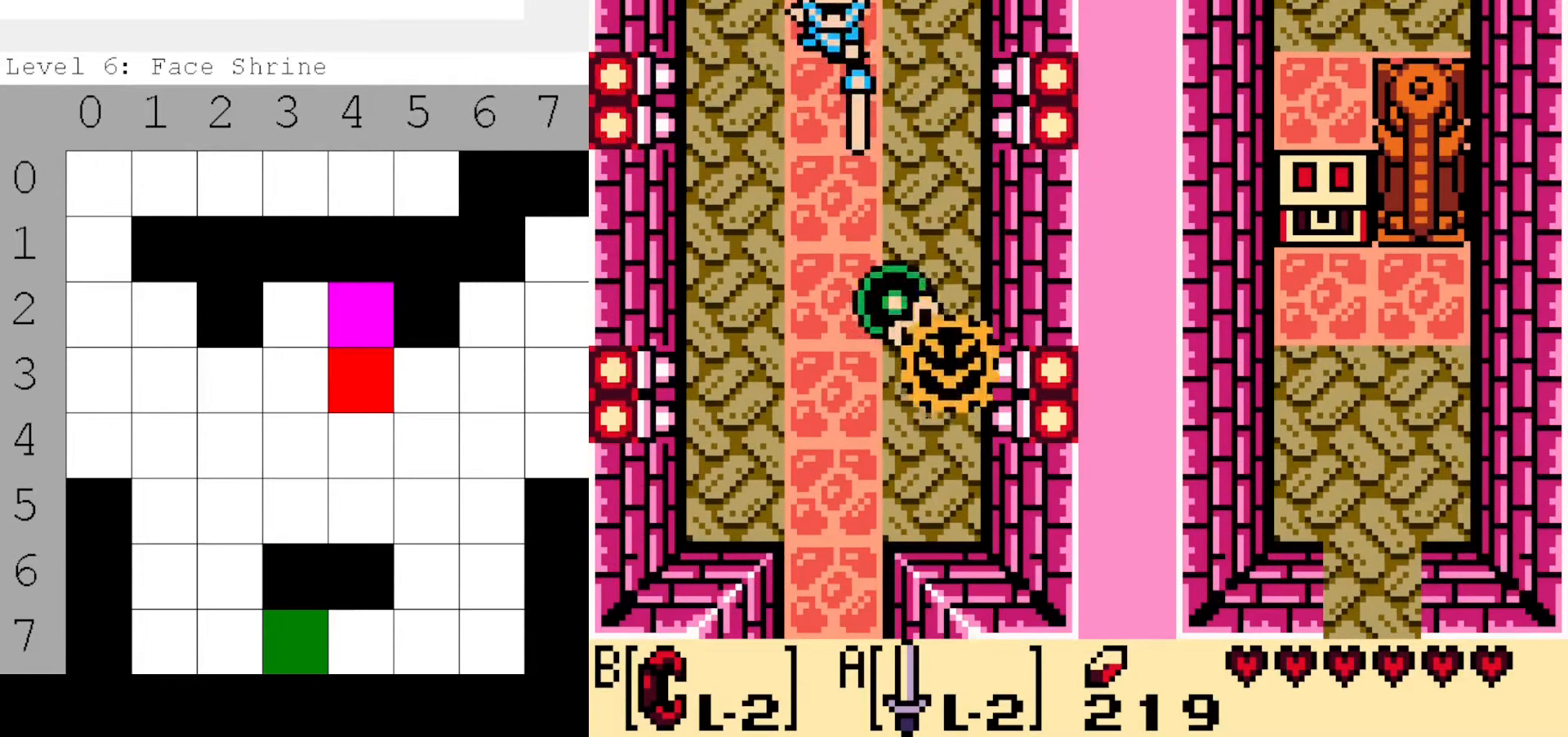
{"dt_ms": 500, "buttons": ["DPAD_DOWN"], "events": [[316, "A", "up"]]}
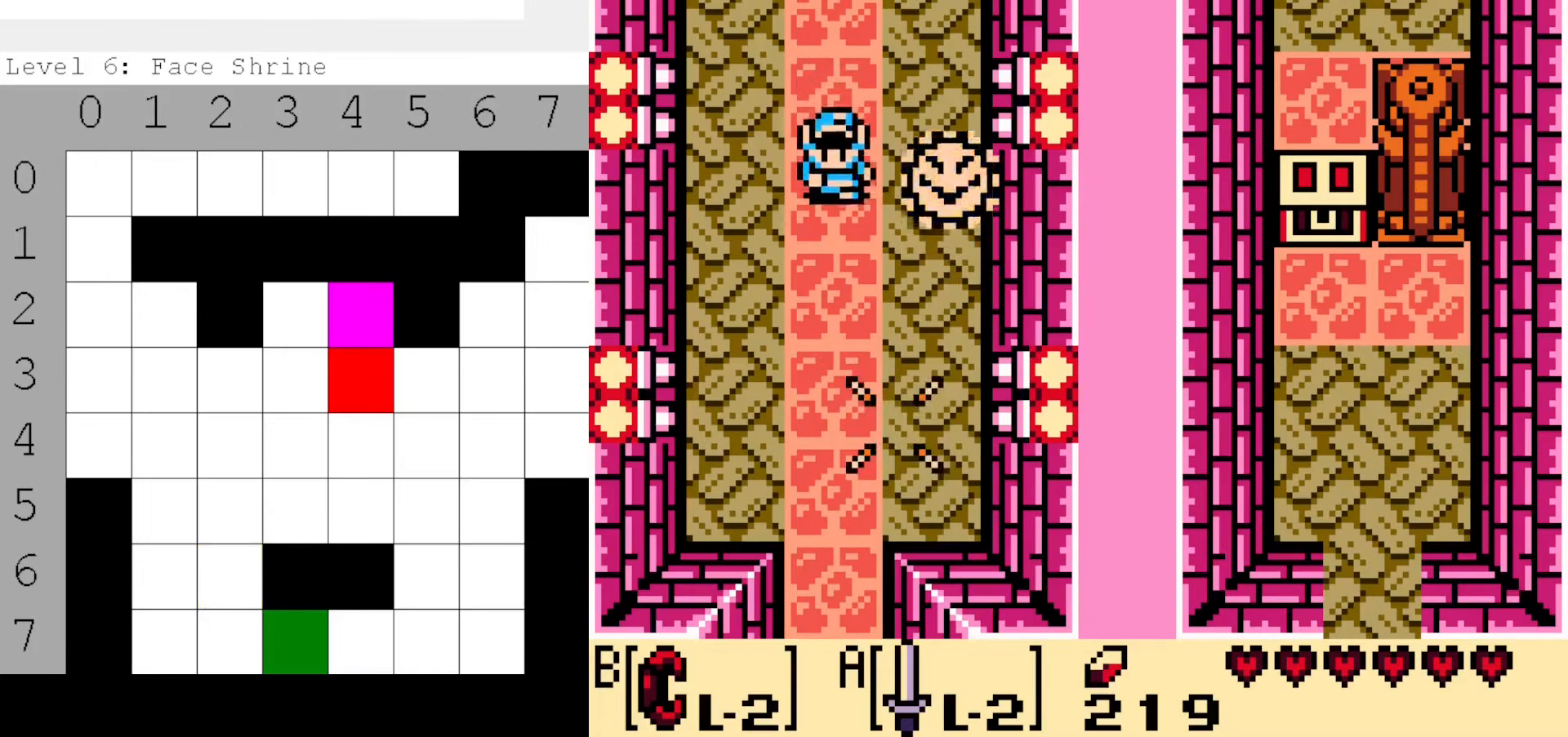
{"dt_ms": 500, "buttons": ["DPAD_DOWN"], "events": []}
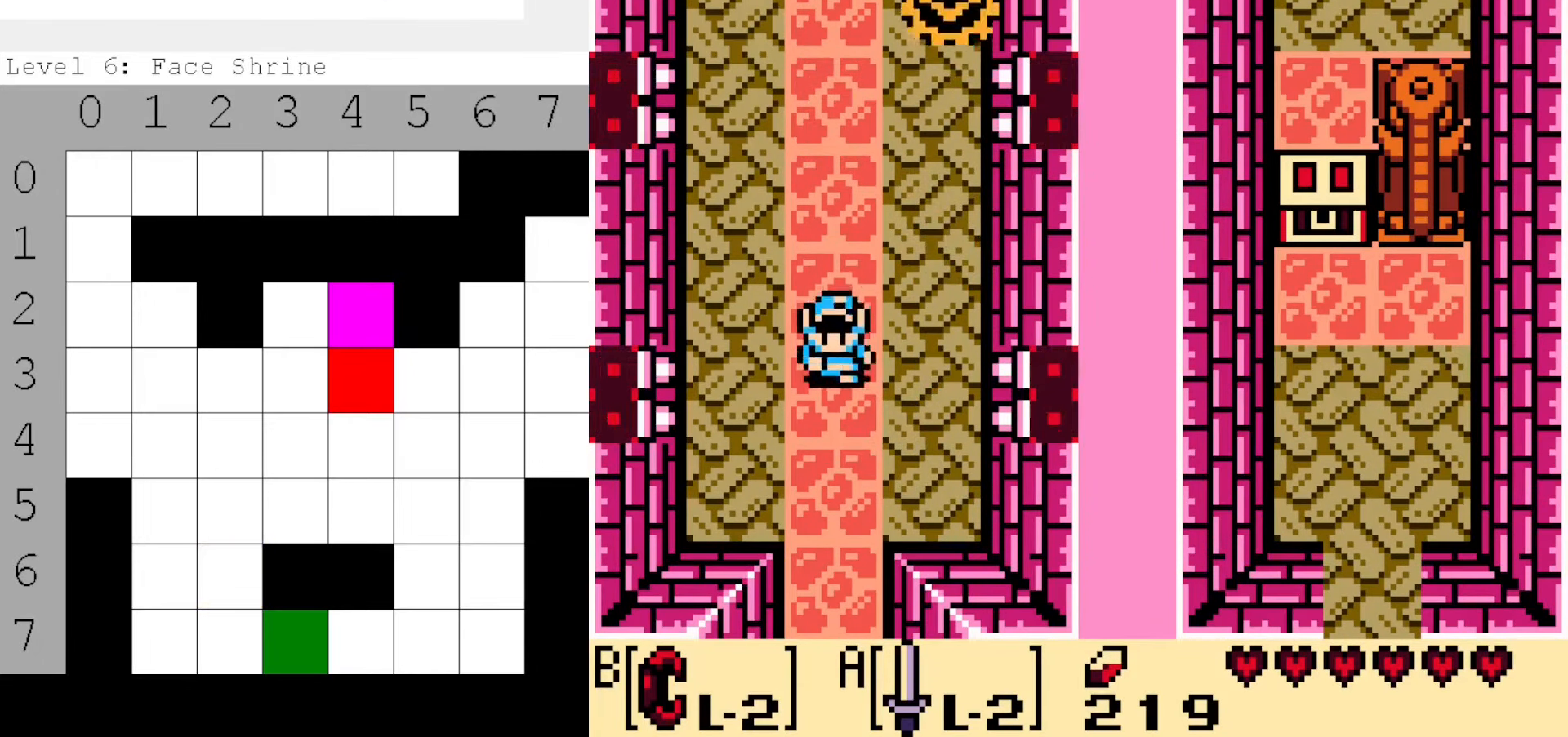
{"dt_ms": 500, "buttons": ["DPAD_DOWN"], "events": []}
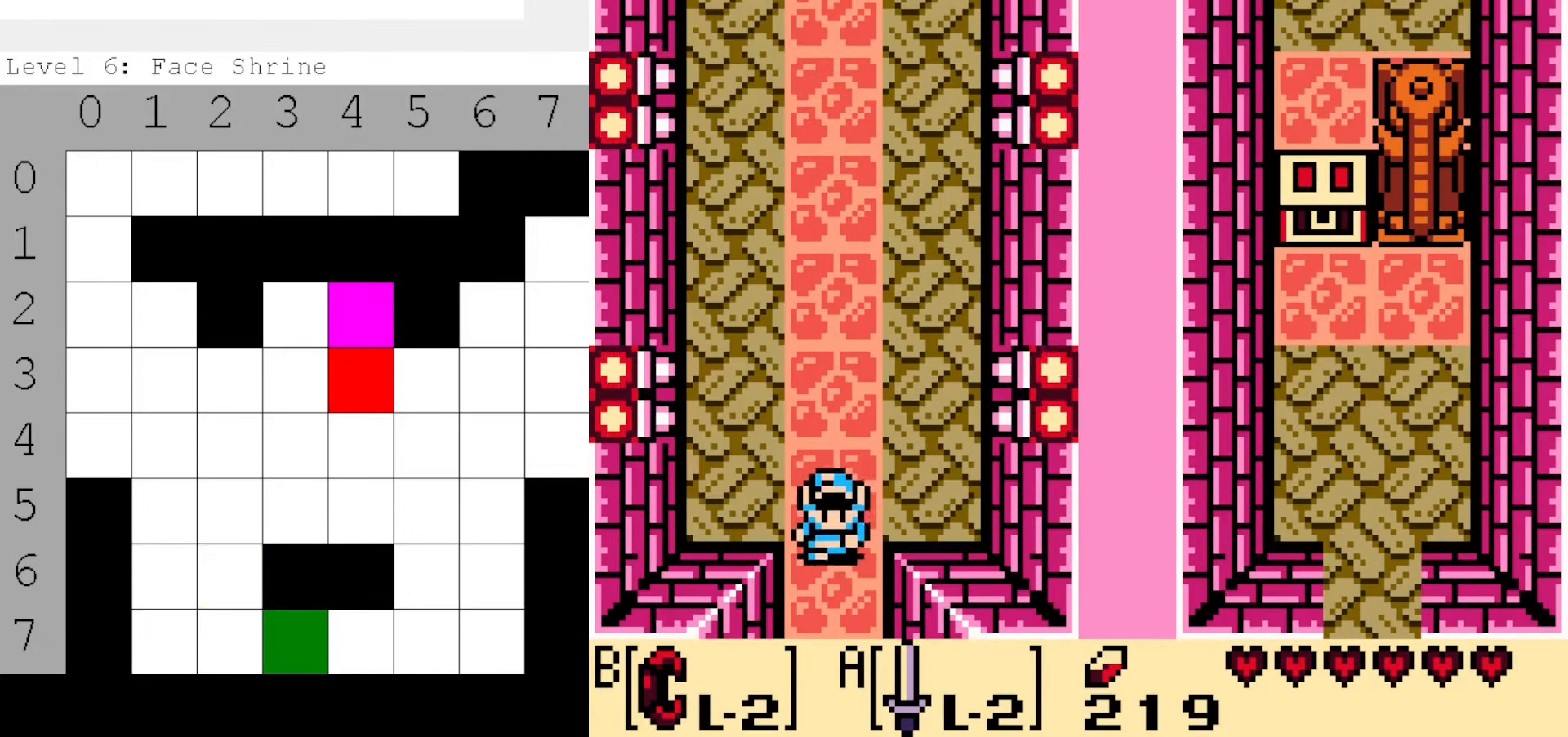
{"dt_ms": 500, "buttons": ["DPAD_DOWN"], "events": []}
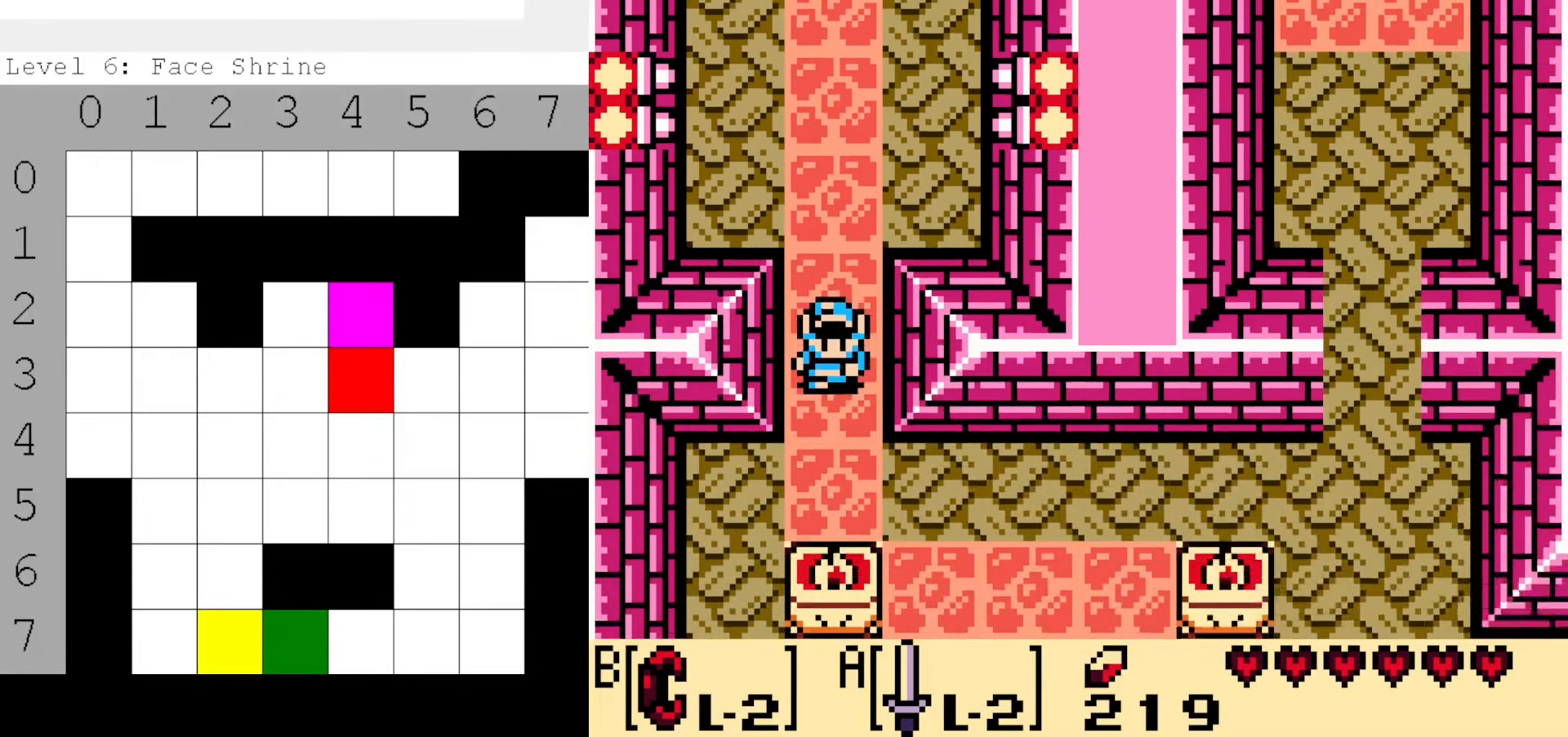
{"dt_ms": 500, "buttons": ["DPAD_DOWN", "DPAD_RIGHT"], "events": [[316, "DPAD_RIGHT", "down"]]}
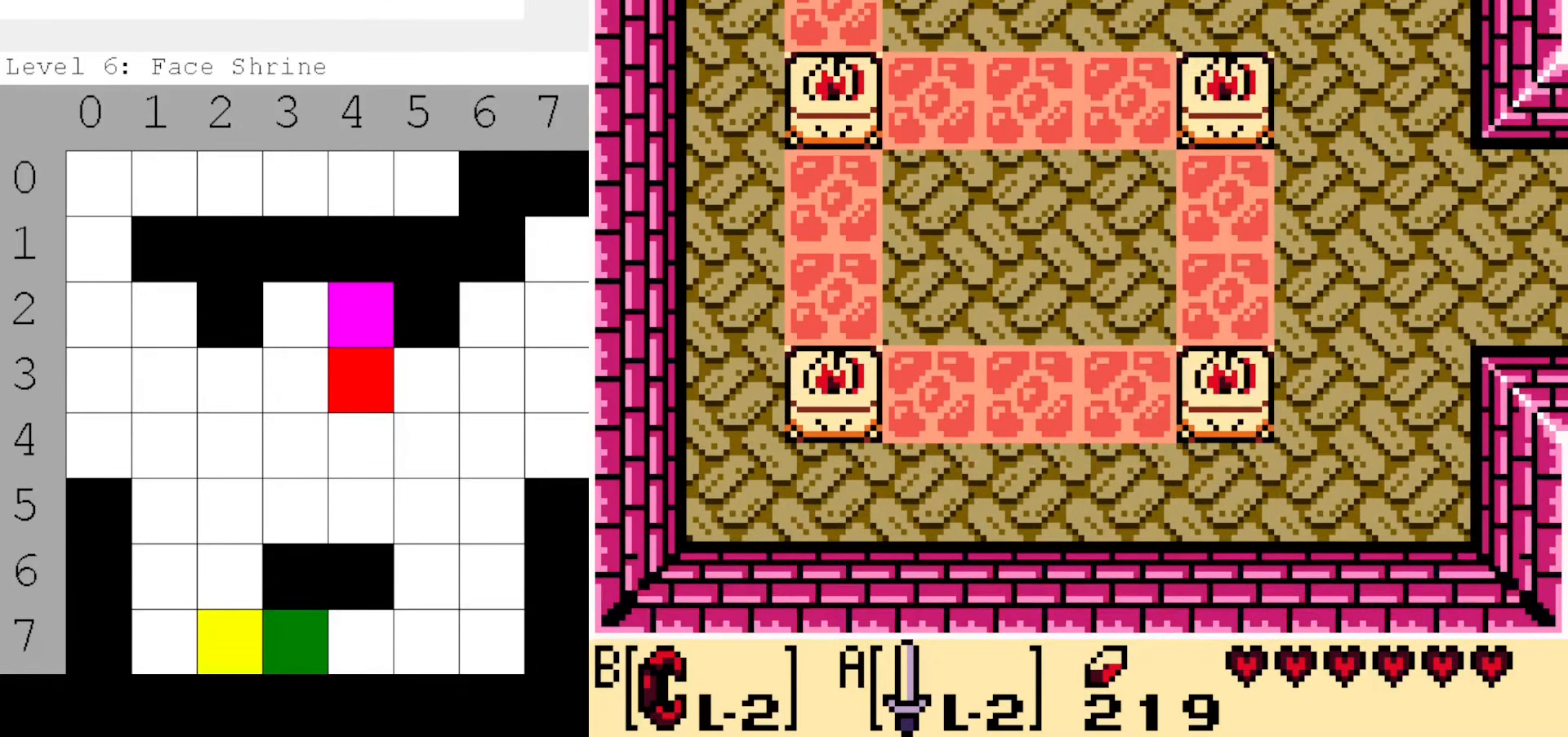
{"dt_ms": 500, "buttons": ["DPAD_DOWN", "DPAD_RIGHT"], "events": []}
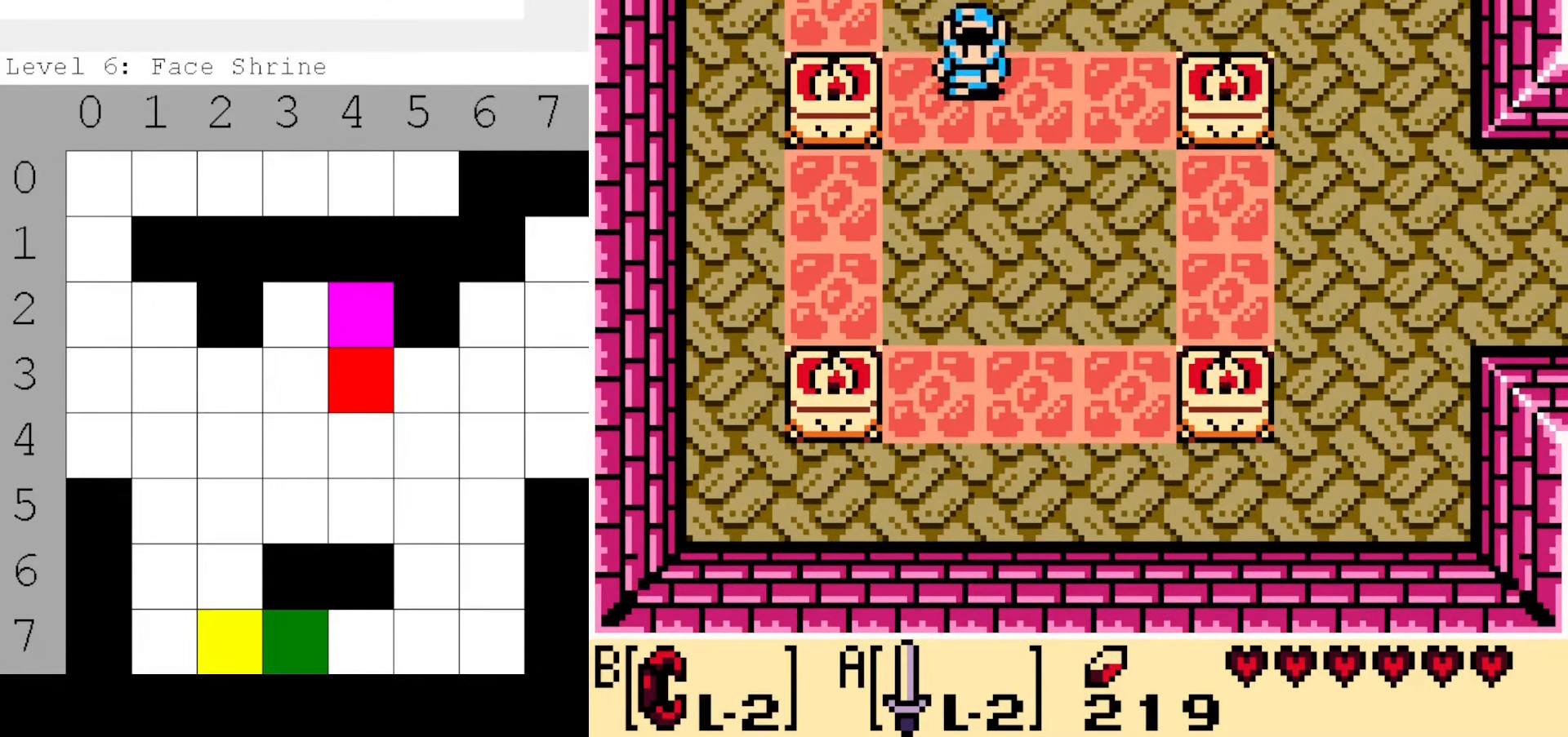
{"dt_ms": 500, "buttons": ["DPAD_DOWN", "DPAD_RIGHT"], "events": []}
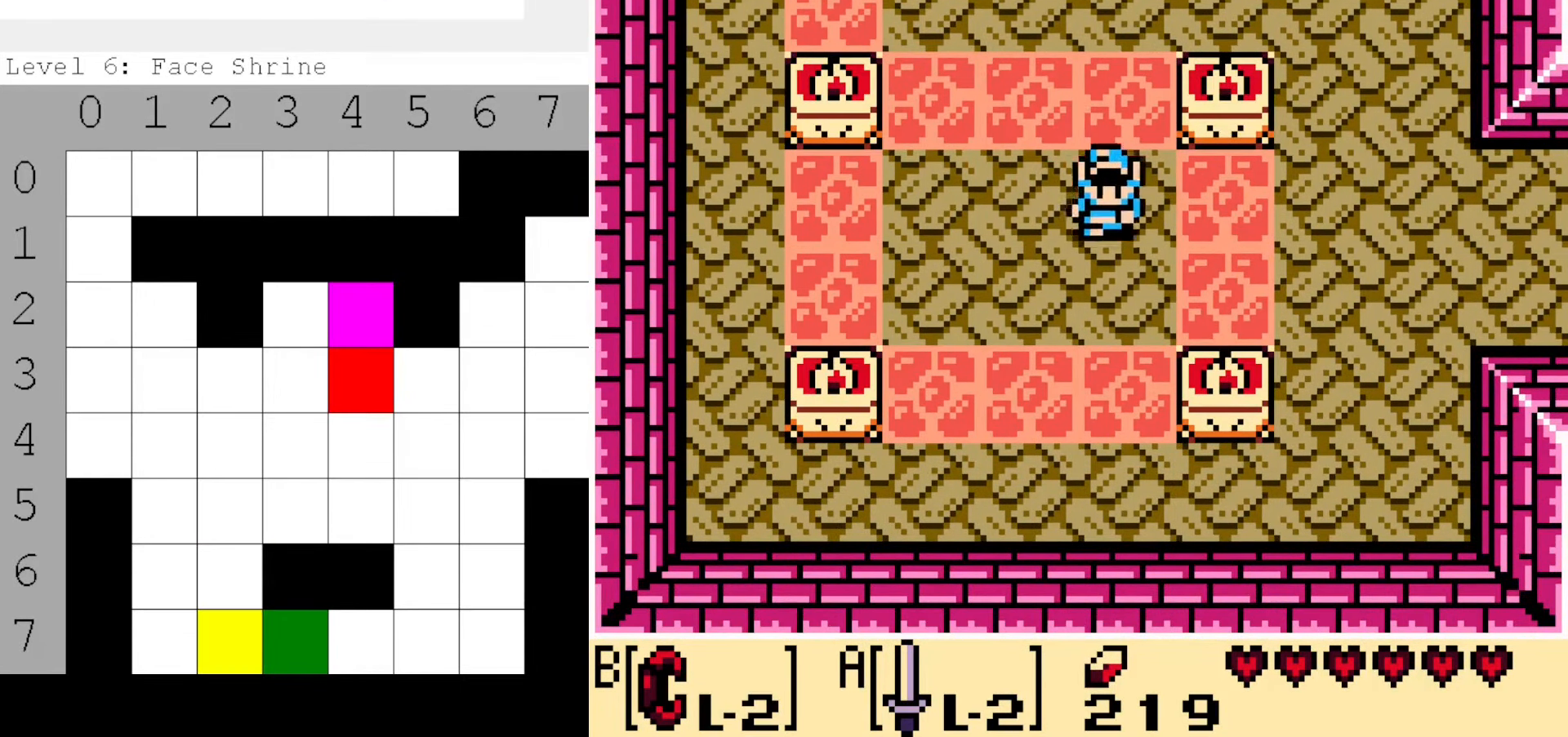
{"dt_ms": 500, "buttons": ["DPAD_RIGHT"], "events": [[50, "DPAD_DOWN", "up"]]}
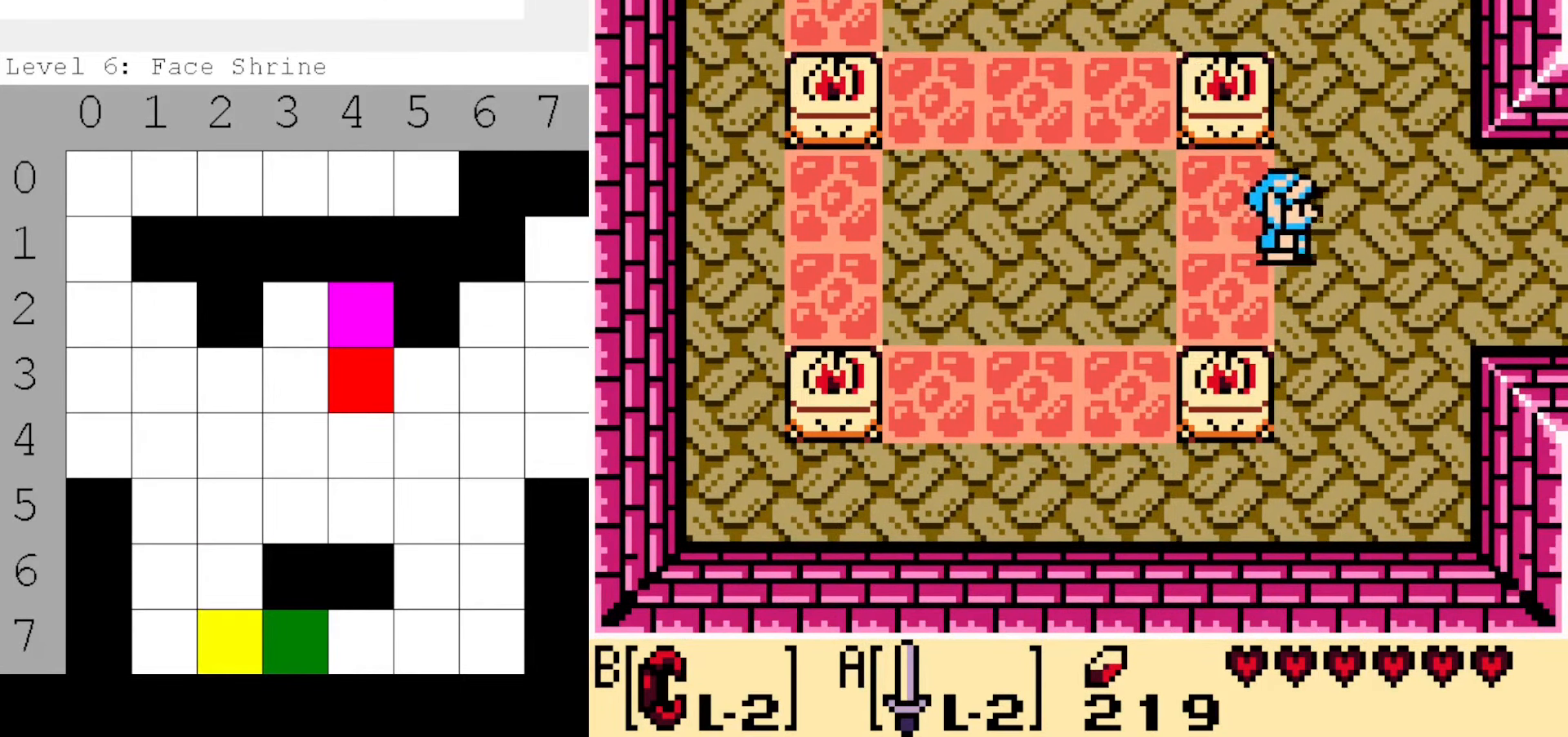
{"dt_ms": 500, "buttons": ["DPAD_RIGHT"], "events": [[133, "DPAD_DOWN", "down"], [266, "DPAD_DOWN", "up"]]}
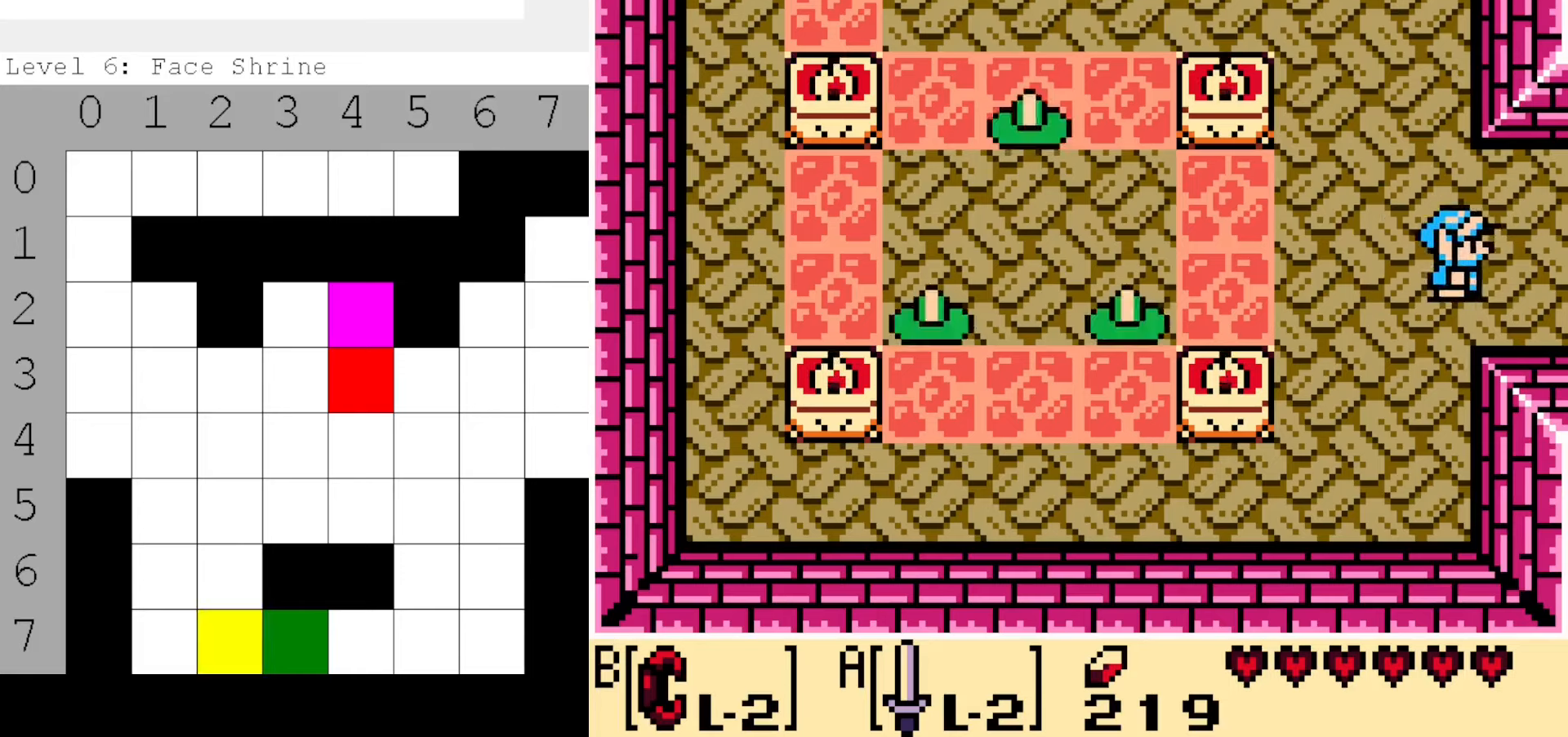
{"dt_ms": 500, "buttons": [], "events": [[367, "DPAD_RIGHT", "up"]]}
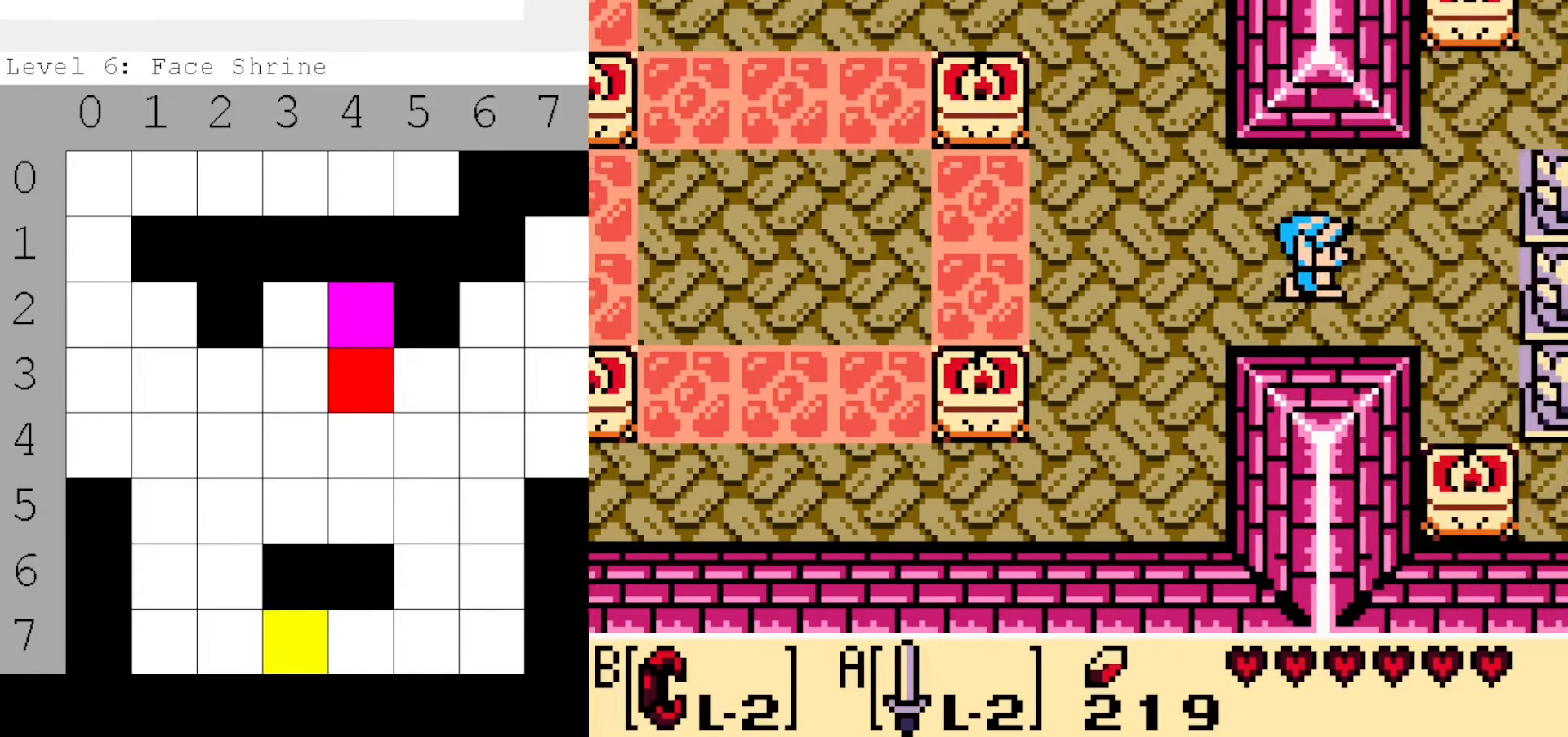
{"dt_ms": 500, "buttons": ["DPAD_UP", "DPAD_RIGHT"], "events": [[83, "DPAD_RIGHT", "down"], [417, "DPAD_UP", "down"]]}
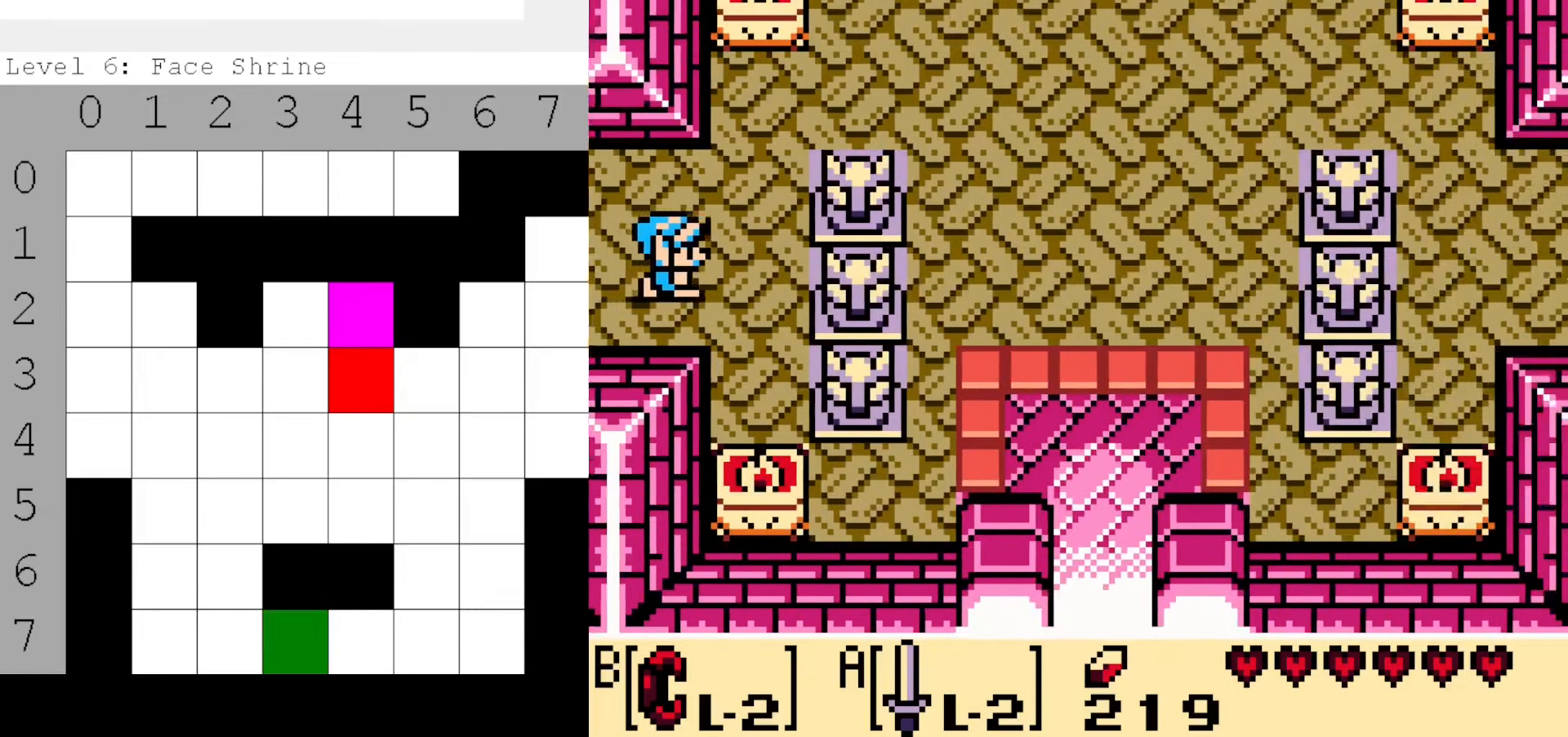
{"dt_ms": 500, "buttons": ["DPAD_UP", "DPAD_RIGHT"], "events": []}
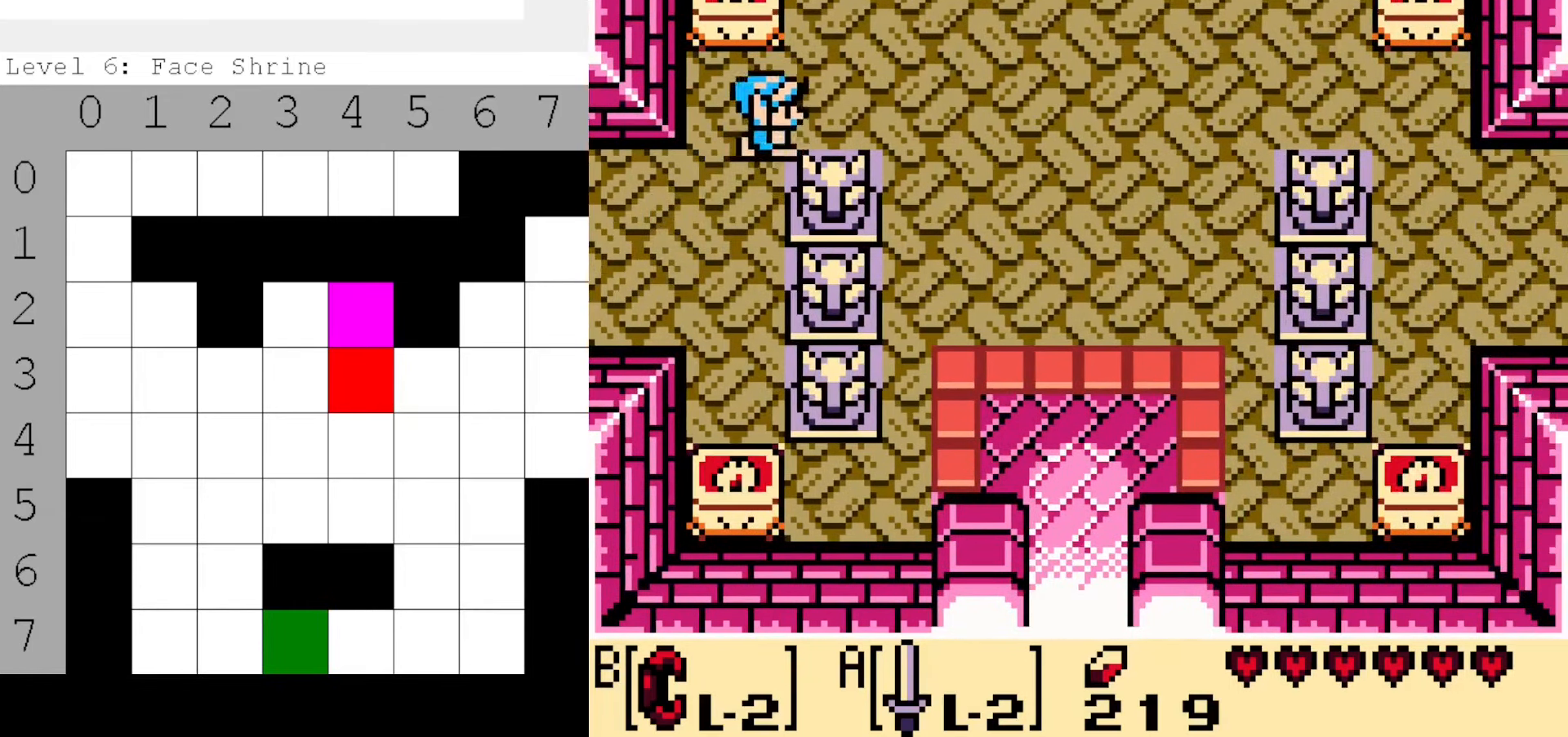
{"dt_ms": 500, "buttons": ["DPAD_RIGHT"], "events": [[33, "DPAD_UP", "up"]]}
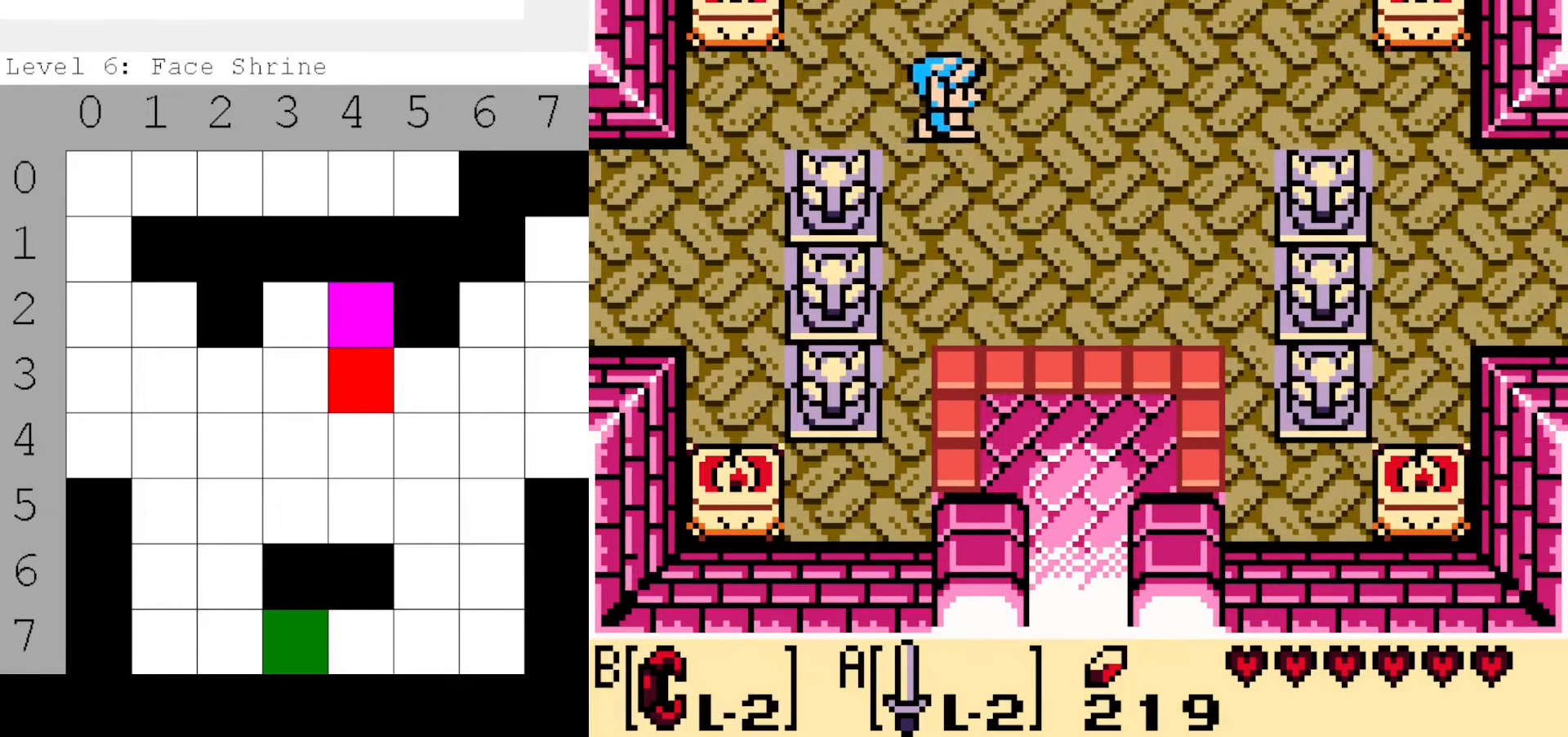
{"dt_ms": 500, "buttons": ["DPAD_RIGHT"], "events": []}
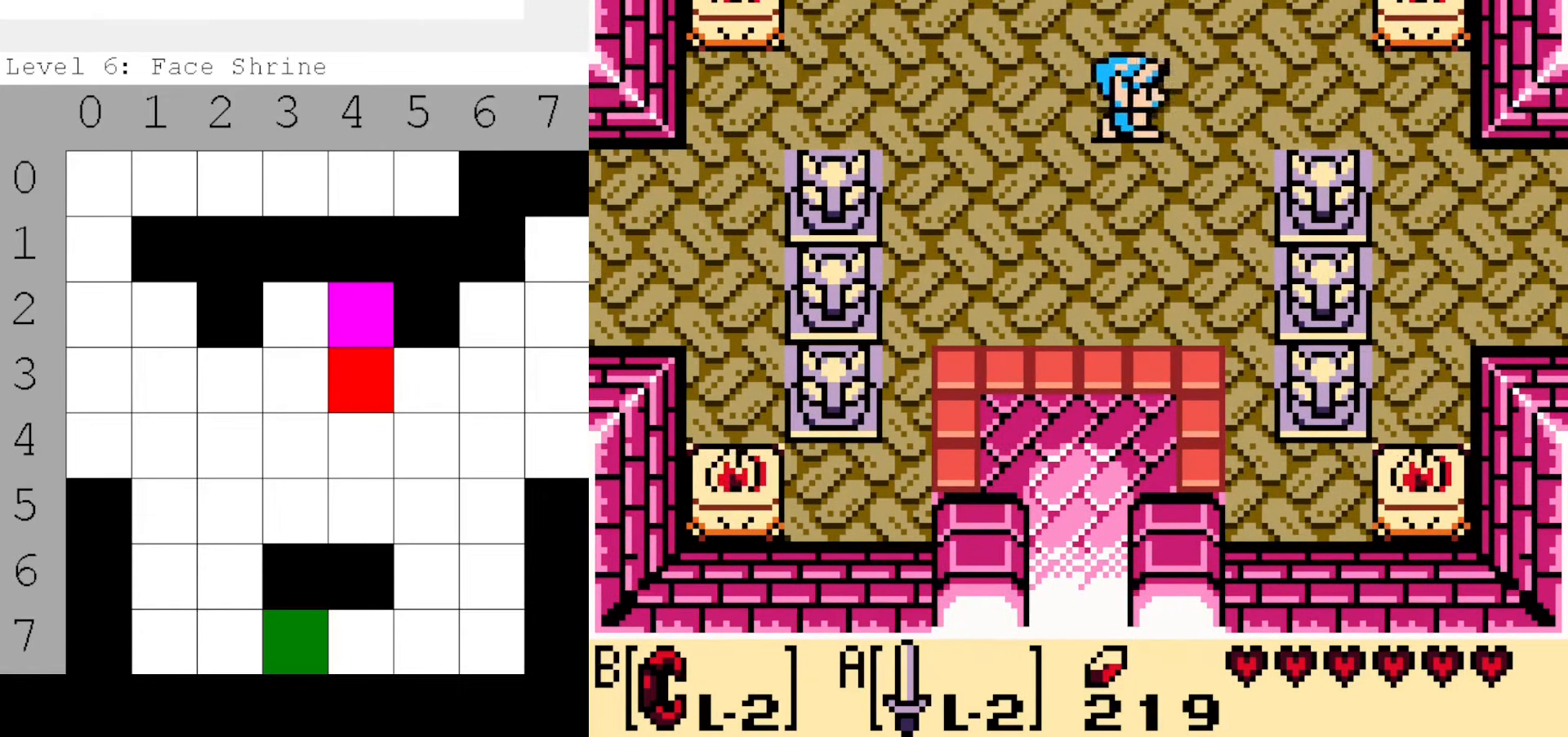
{"dt_ms": 500, "buttons": ["DPAD_RIGHT"], "events": []}
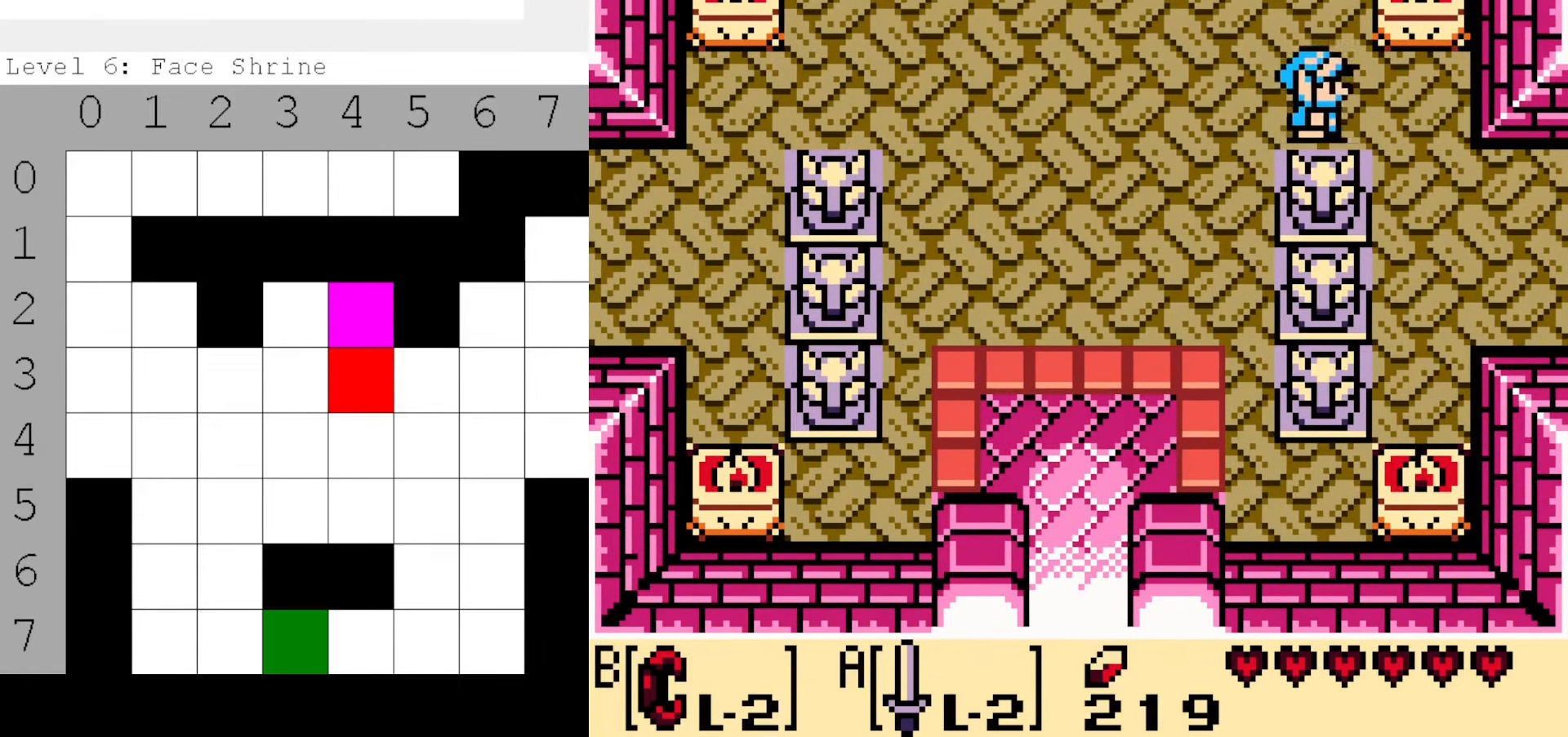
{"dt_ms": 500, "buttons": ["DPAD_DOWN", "DPAD_RIGHT"], "events": [[67, "DPAD_DOWN", "down"]]}
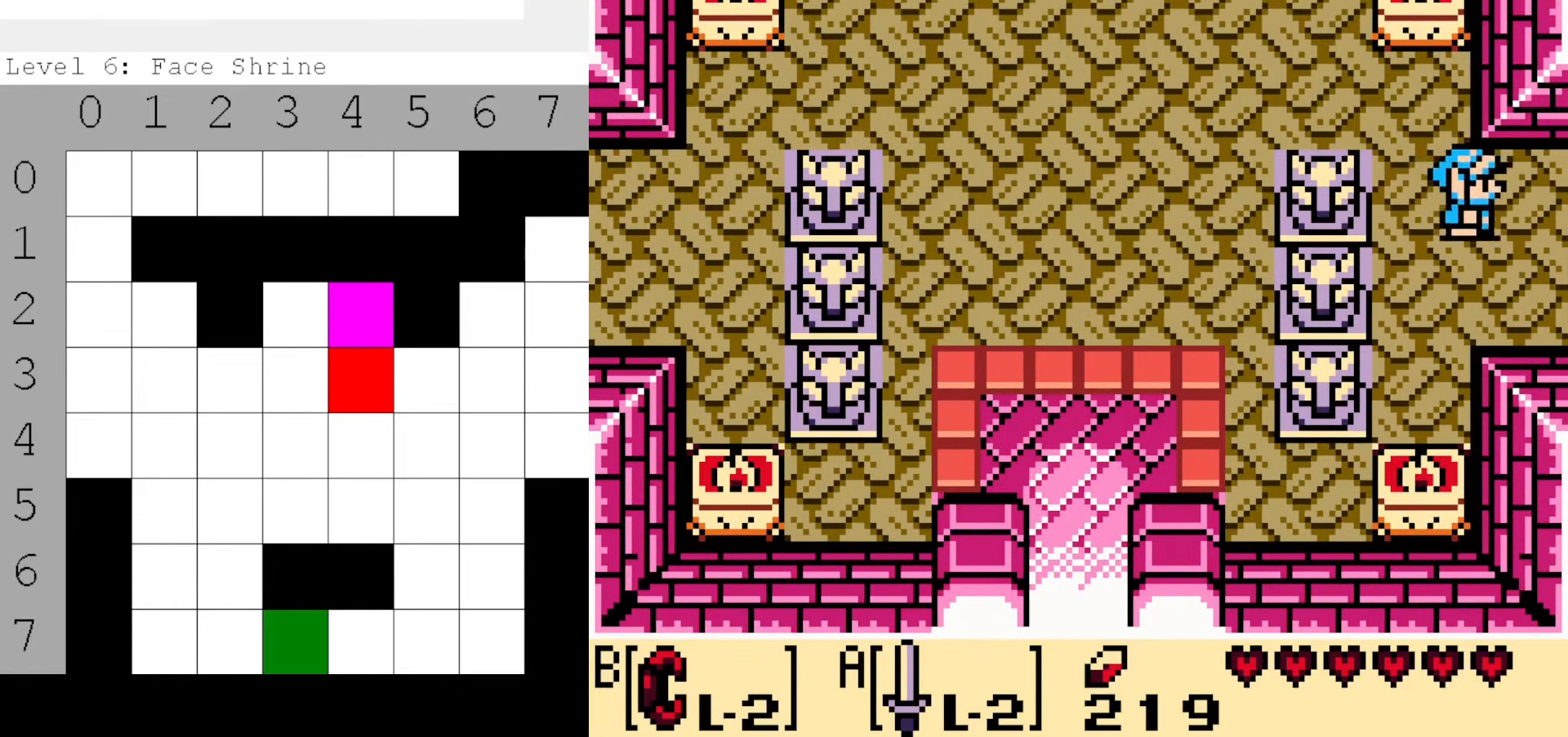
{"dt_ms": 500, "buttons": [], "events": [[200, "DPAD_DOWN", "up"], [483, "DPAD_RIGHT", "up"]]}
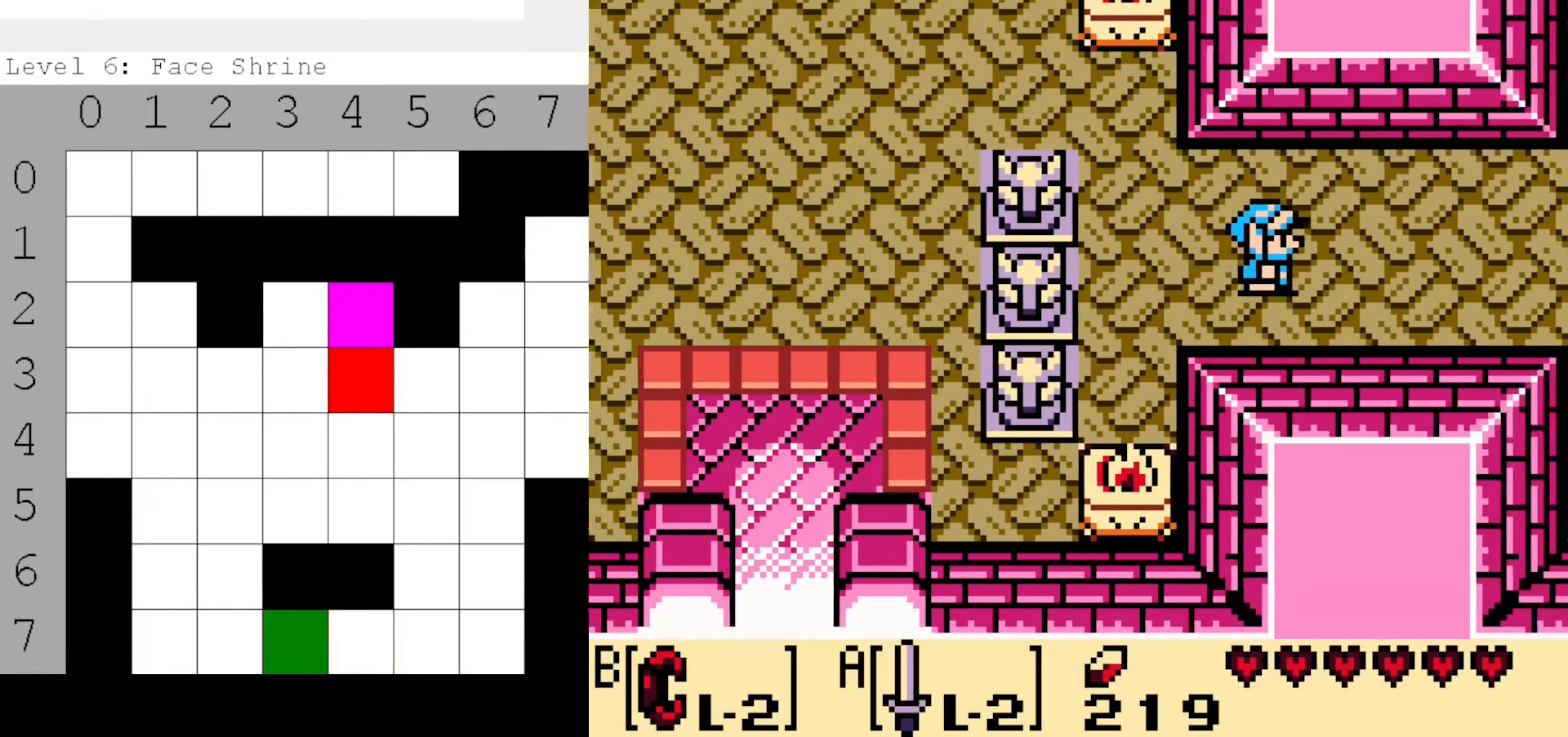
{"dt_ms": 500, "buttons": ["DPAD_RIGHT"], "events": [[233, "DPAD_RIGHT", "down"]]}
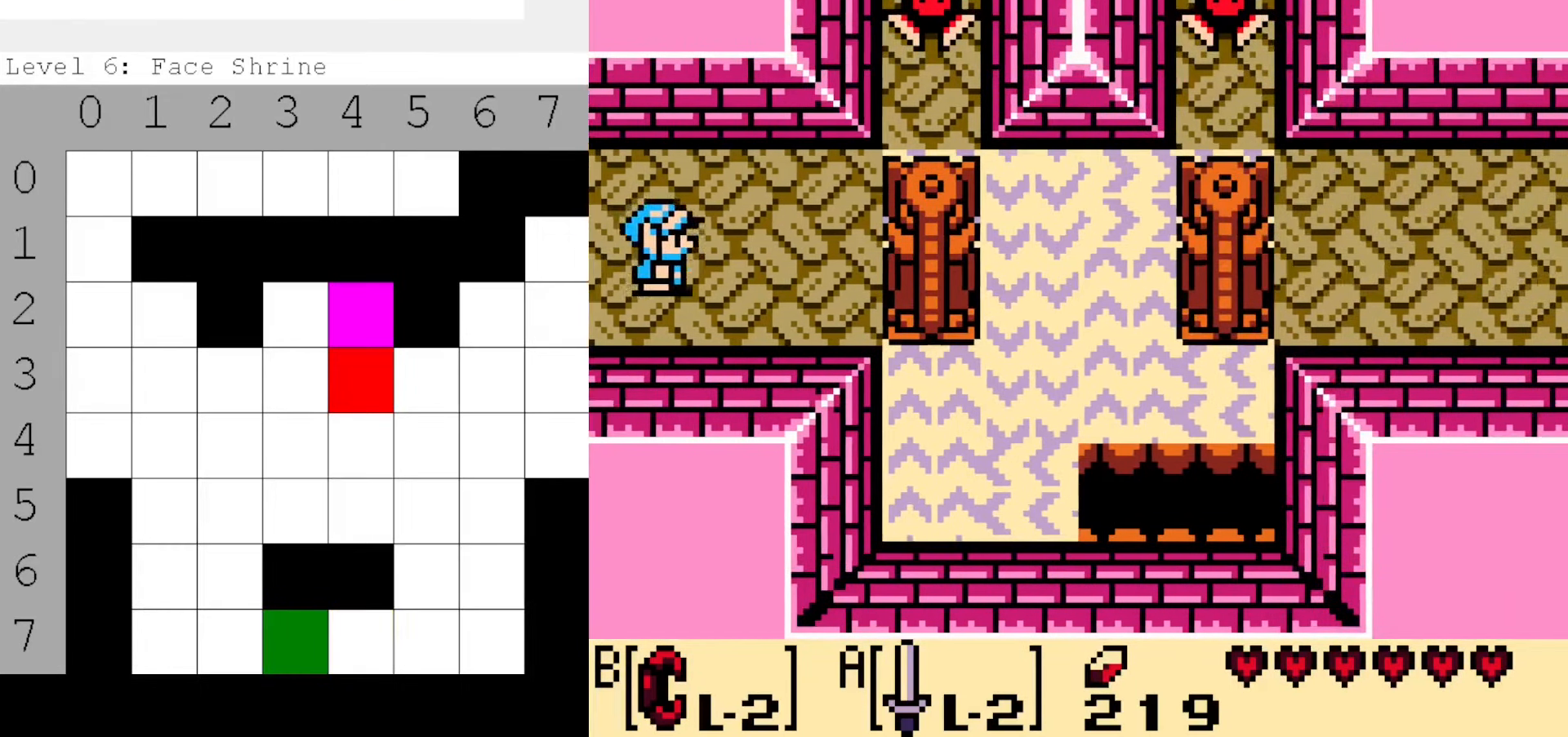
{"dt_ms": 500, "buttons": ["B", "DPAD_RIGHT"], "events": [[250, "DPAD_DOWN", "down"], [367, "DPAD_DOWN", "up"], [417, "B", "down"]]}